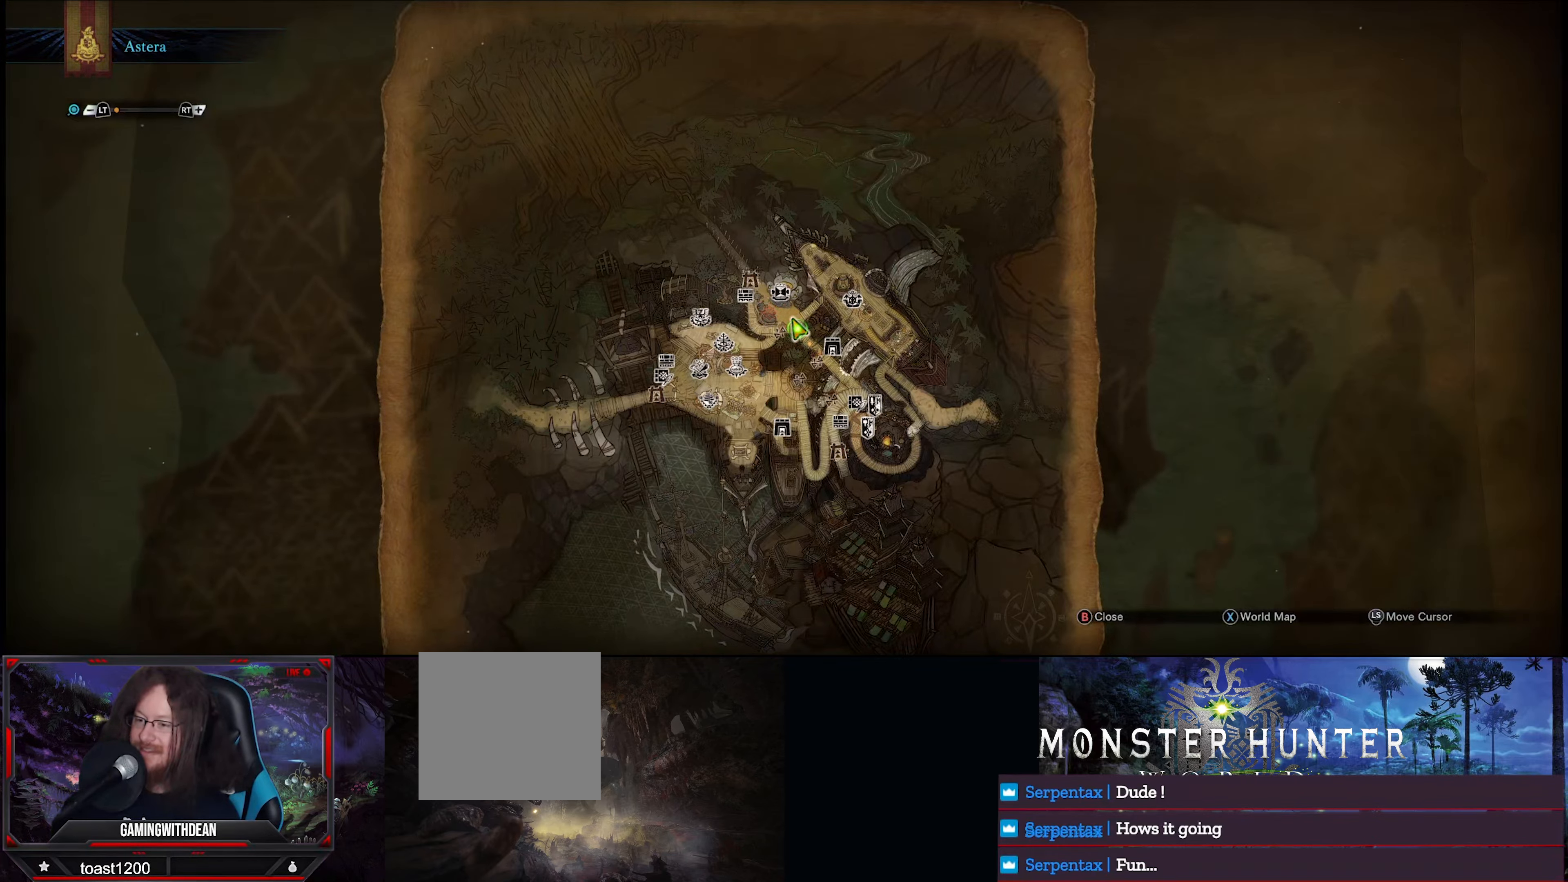
Gameplay with a controller (Xbox layout); each line is a JSON object with the inputs held at the frame after it. "events" lists button and stick changes between this image and that frame as [ms after this image, input, new state], when the widget could be followed in between. Not read: L3 R3.
{"buttons": [], "left_stick": "center", "right_stick": "center", "events": []}
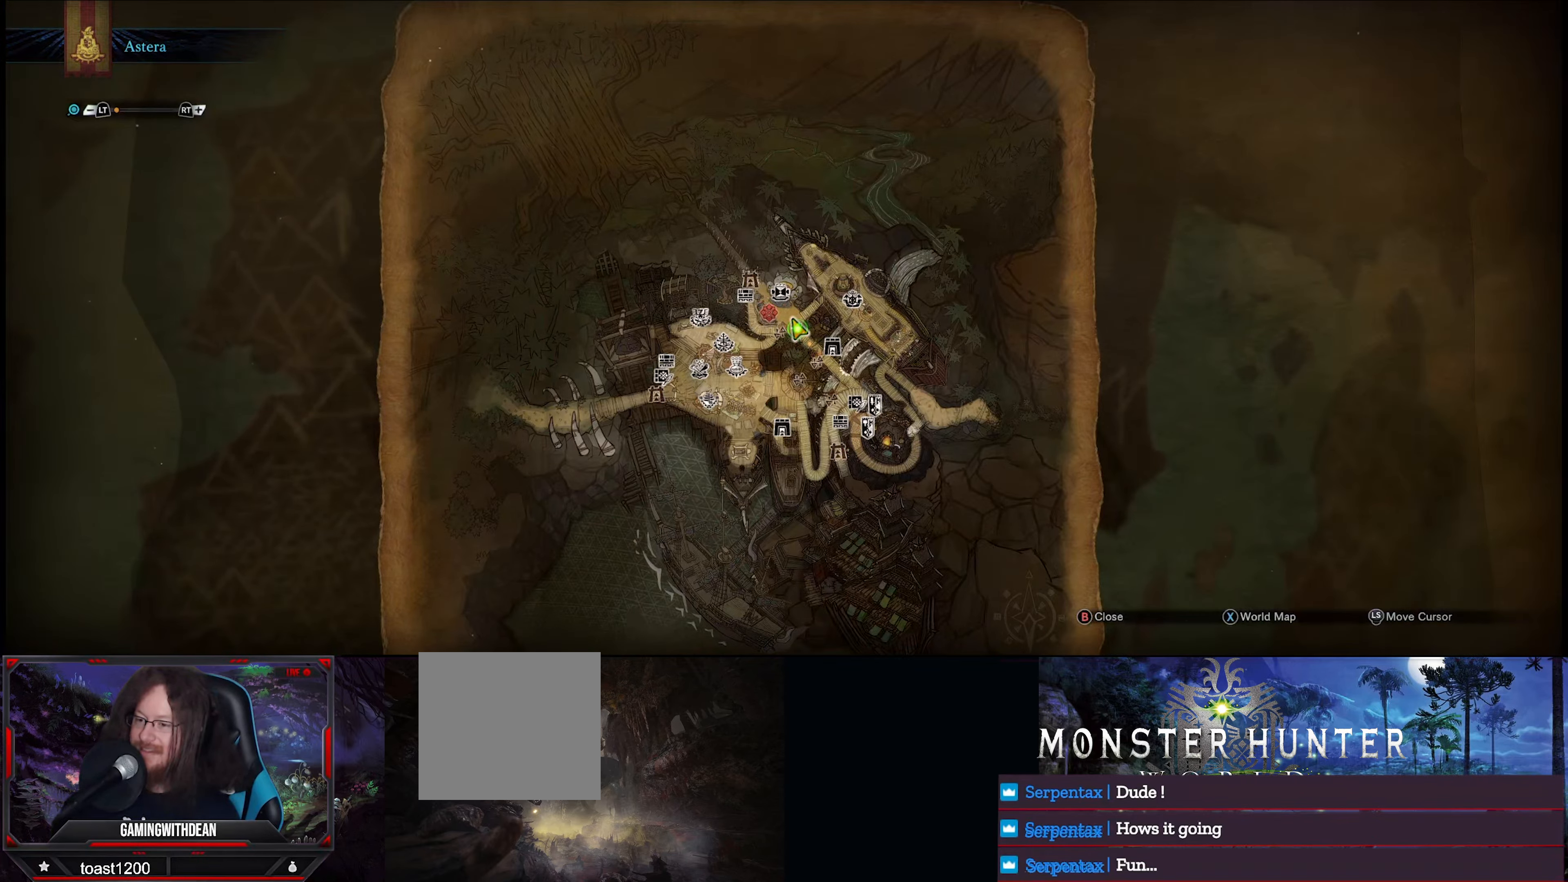
{"buttons": [], "left_stick": "center", "right_stick": "center", "events": [[17, "B", "down"], [150, "B", "up"]]}
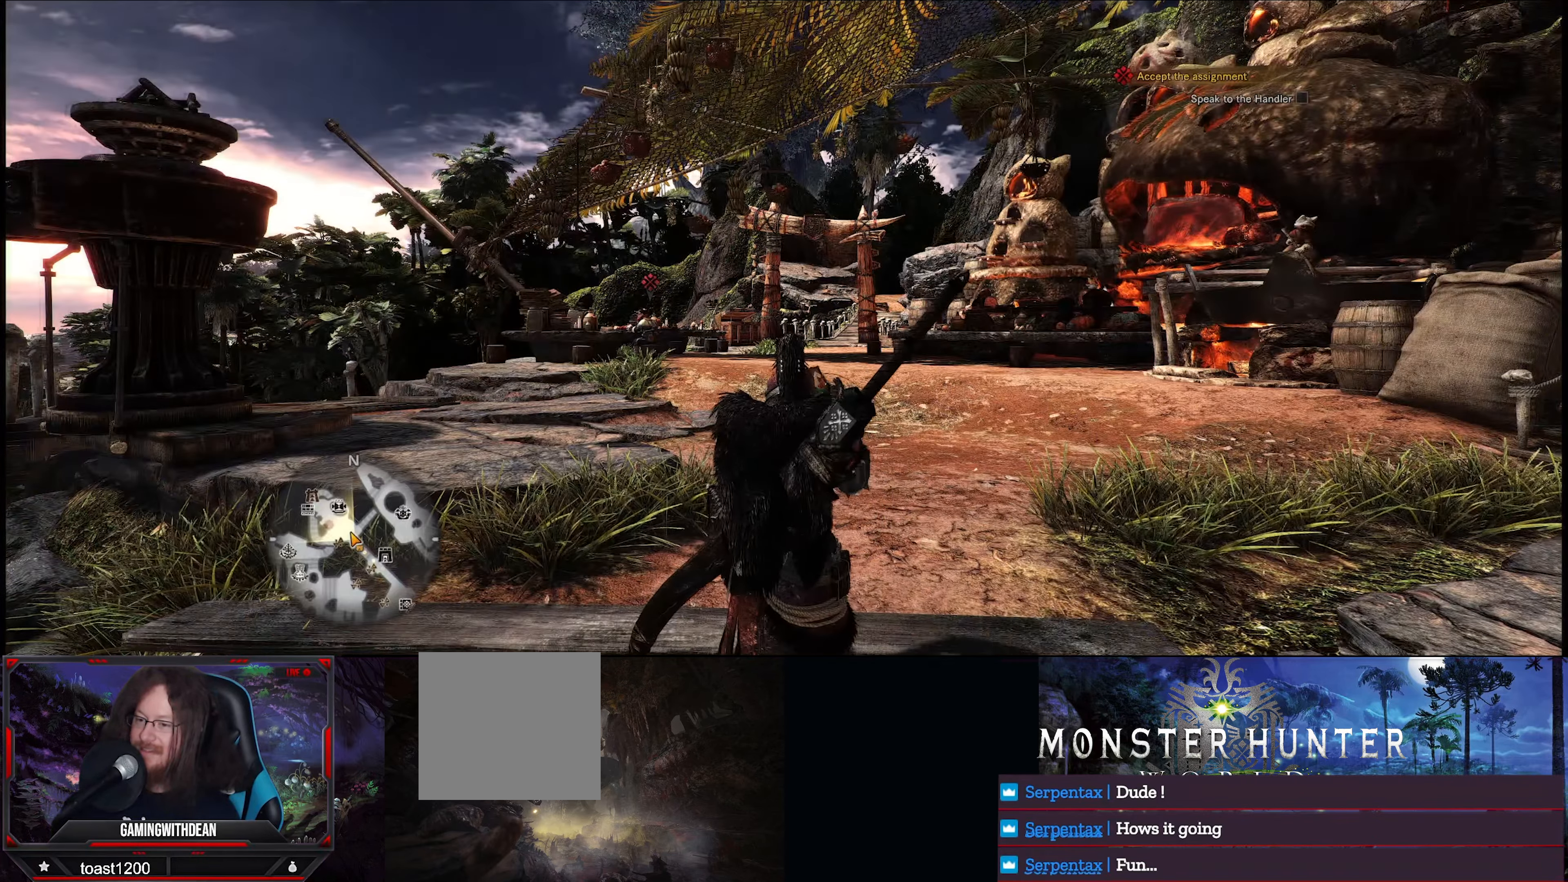
{"buttons": [], "left_stick": "up", "right_stick": "down", "events": [[383, "right_stick", "down"], [483, "left_stick", "up"]]}
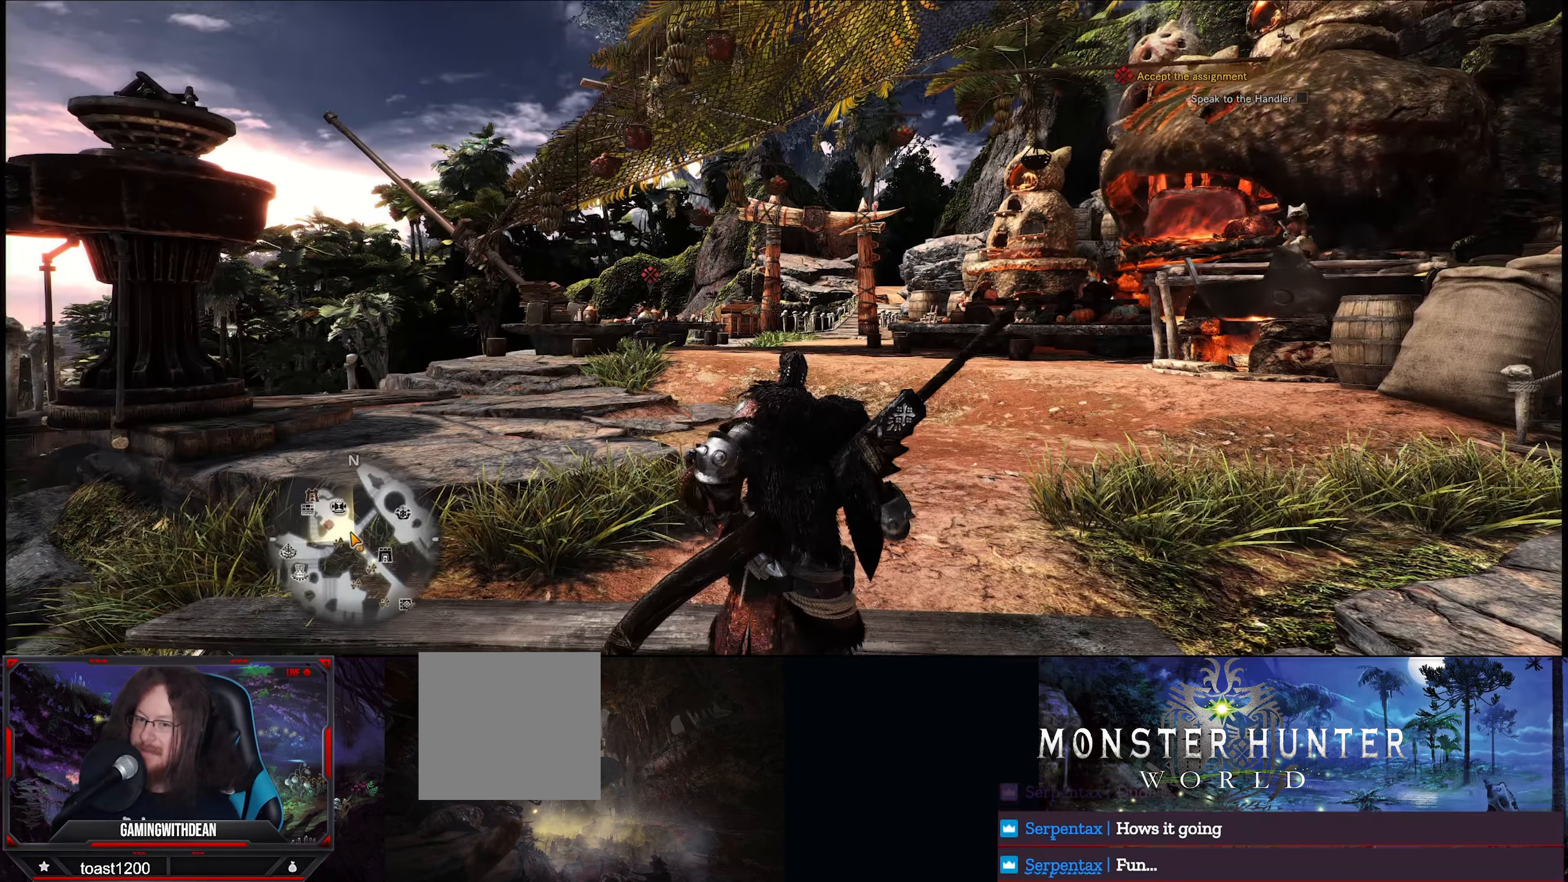
{"buttons": [], "left_stick": "up", "right_stick": "center", "events": [[133, "right_stick", "center"]]}
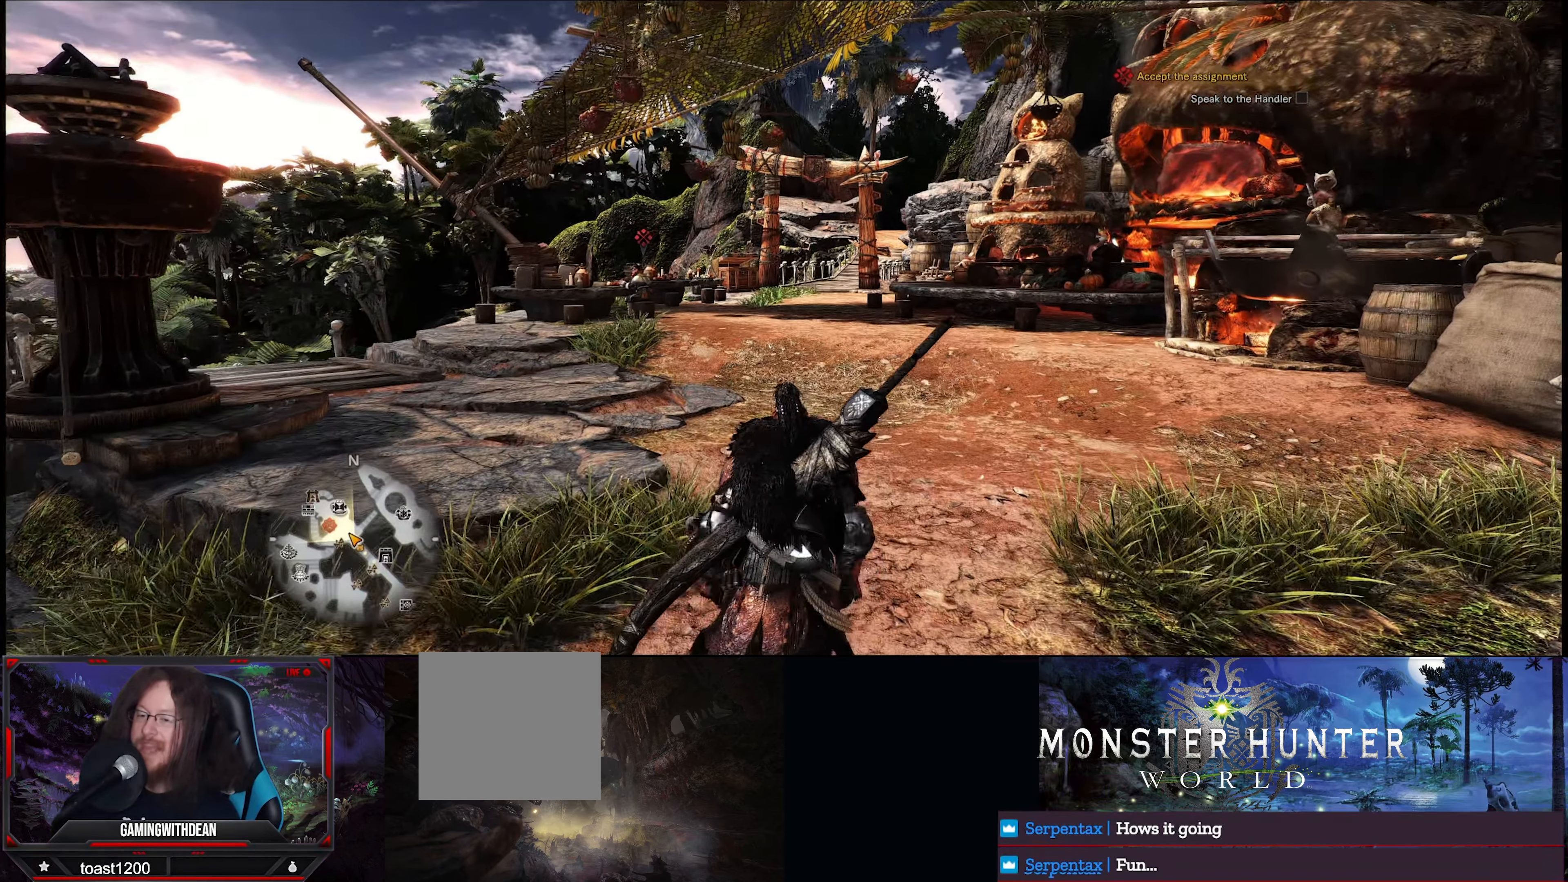
{"buttons": [], "left_stick": "up", "right_stick": "center", "events": []}
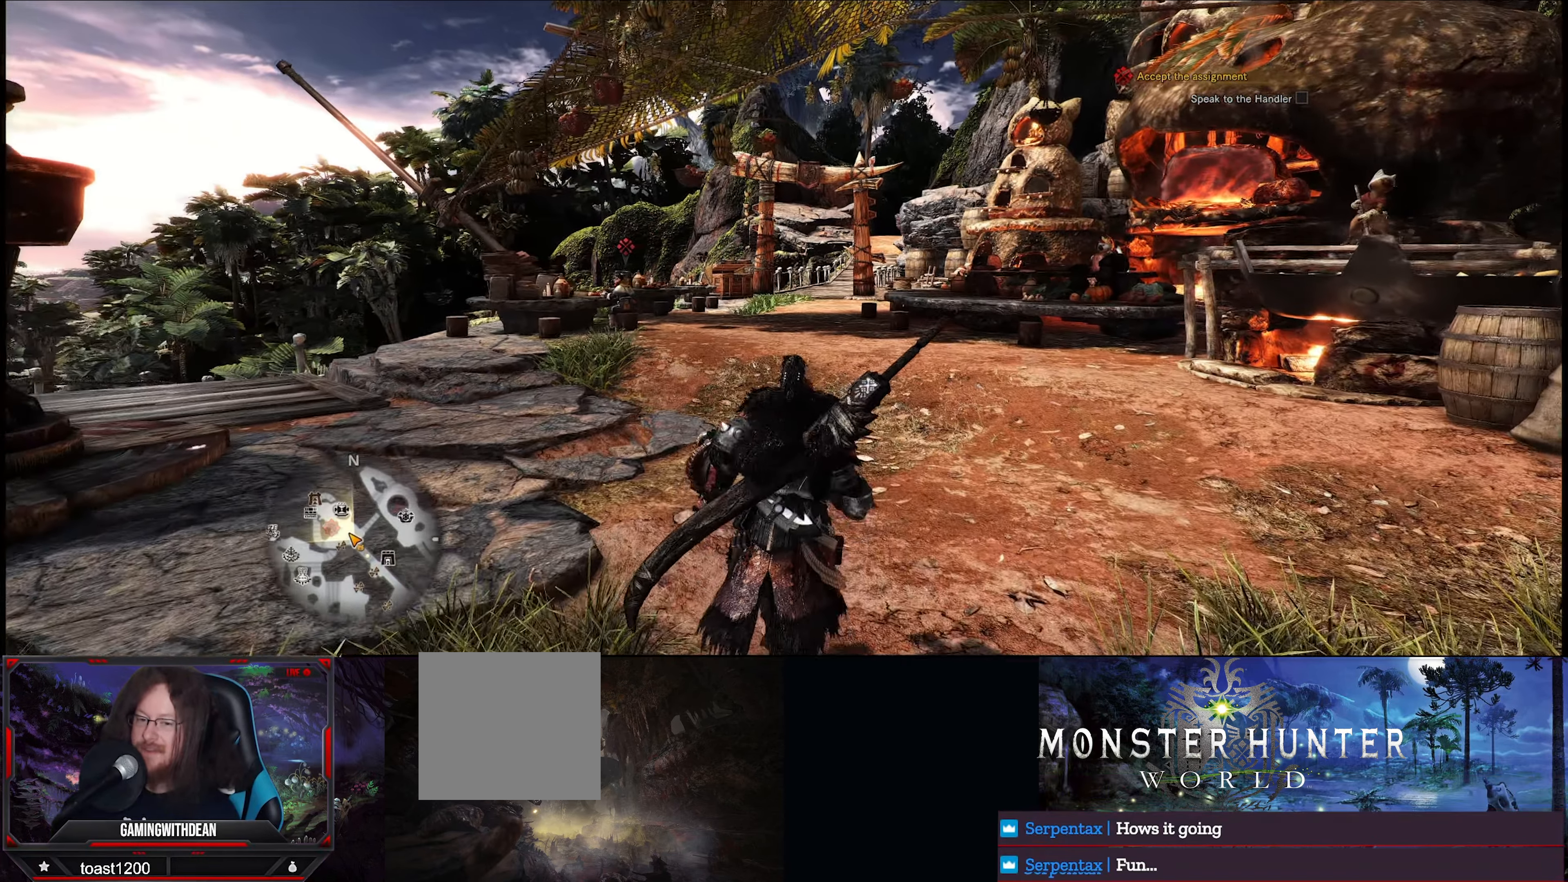
{"buttons": [], "left_stick": "up", "right_stick": "center", "events": [[17, "right_stick", "right"], [67, "right_stick", "down-right"], [283, "right_stick", "center"]]}
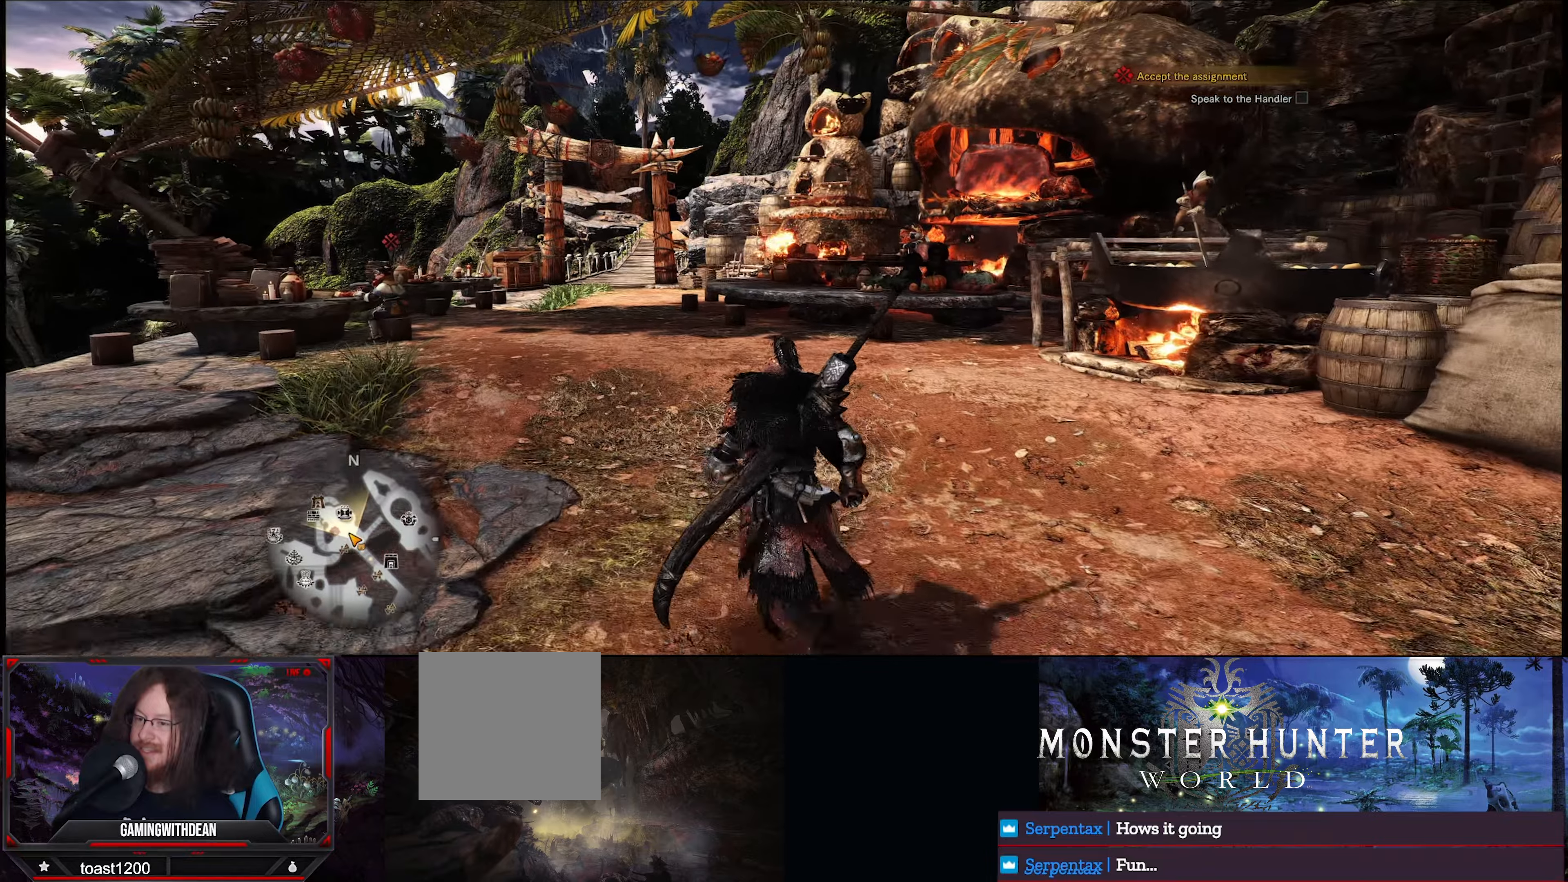
{"buttons": [], "left_stick": "up", "right_stick": "center", "events": []}
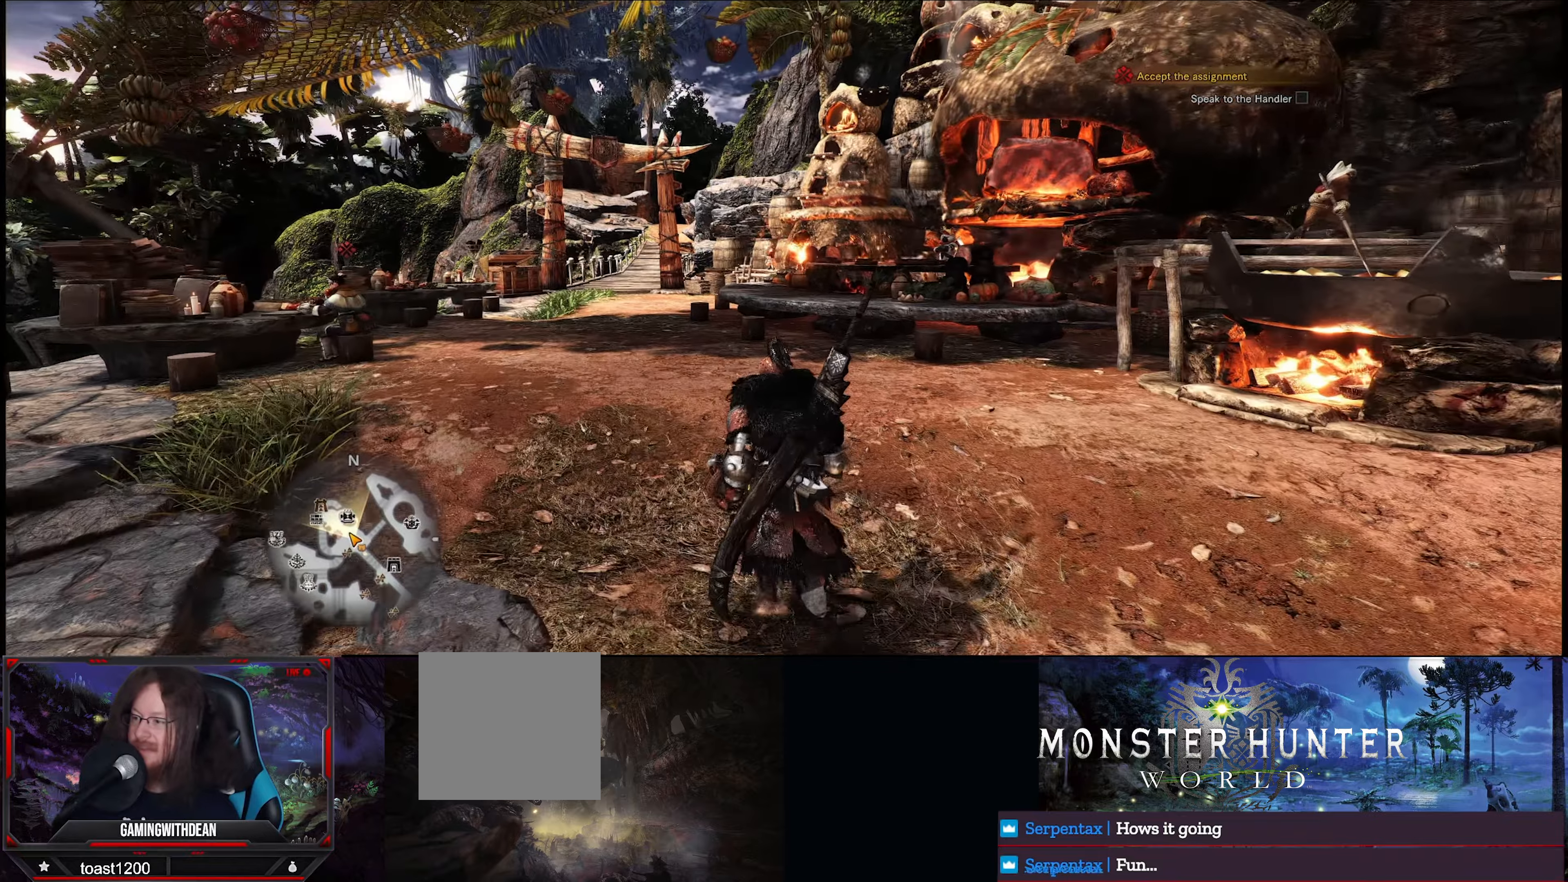
{"buttons": [], "left_stick": "up", "right_stick": "down-left", "events": [[350, "right_stick", "down-left"]]}
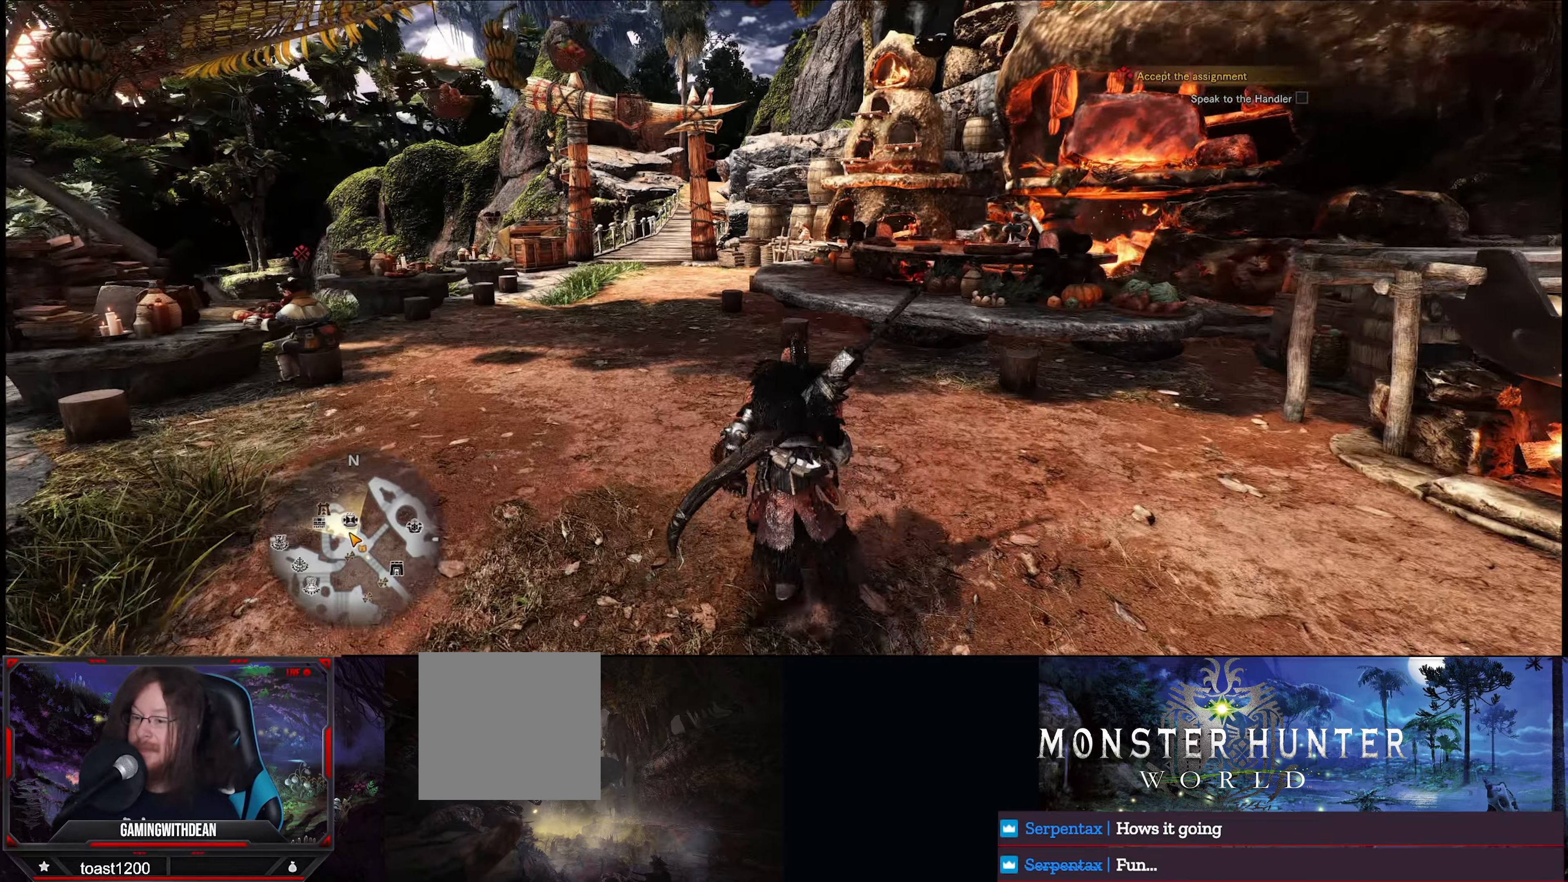
{"buttons": [], "left_stick": "up", "right_stick": "center", "events": [[67, "right_stick", "center"]]}
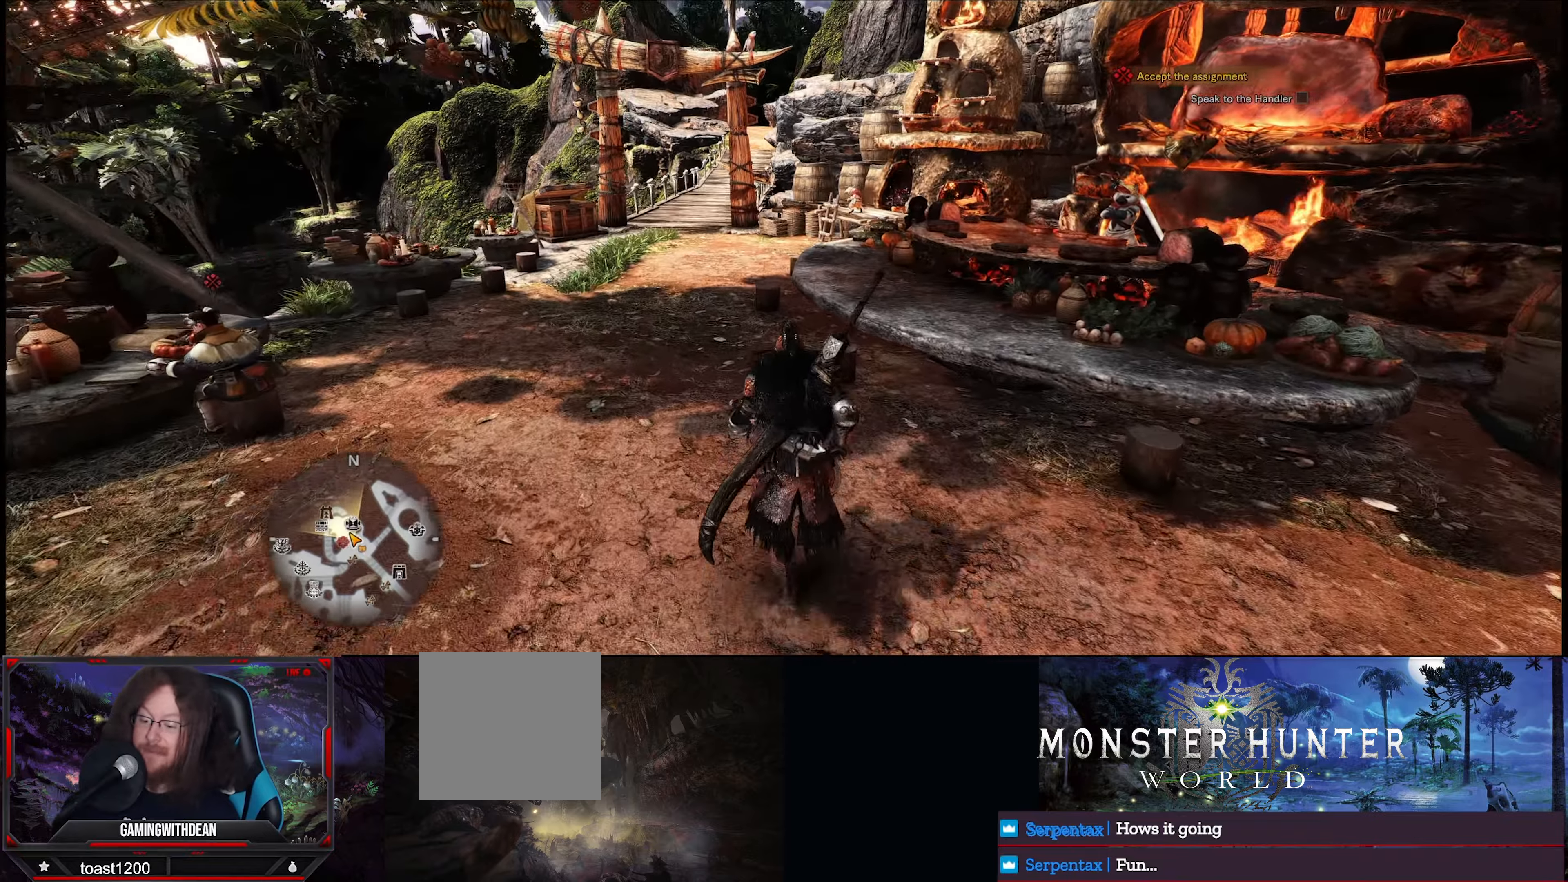
{"buttons": [], "left_stick": "center", "right_stick": "left", "events": [[150, "left_stick", "center"], [200, "right_stick", "left"]]}
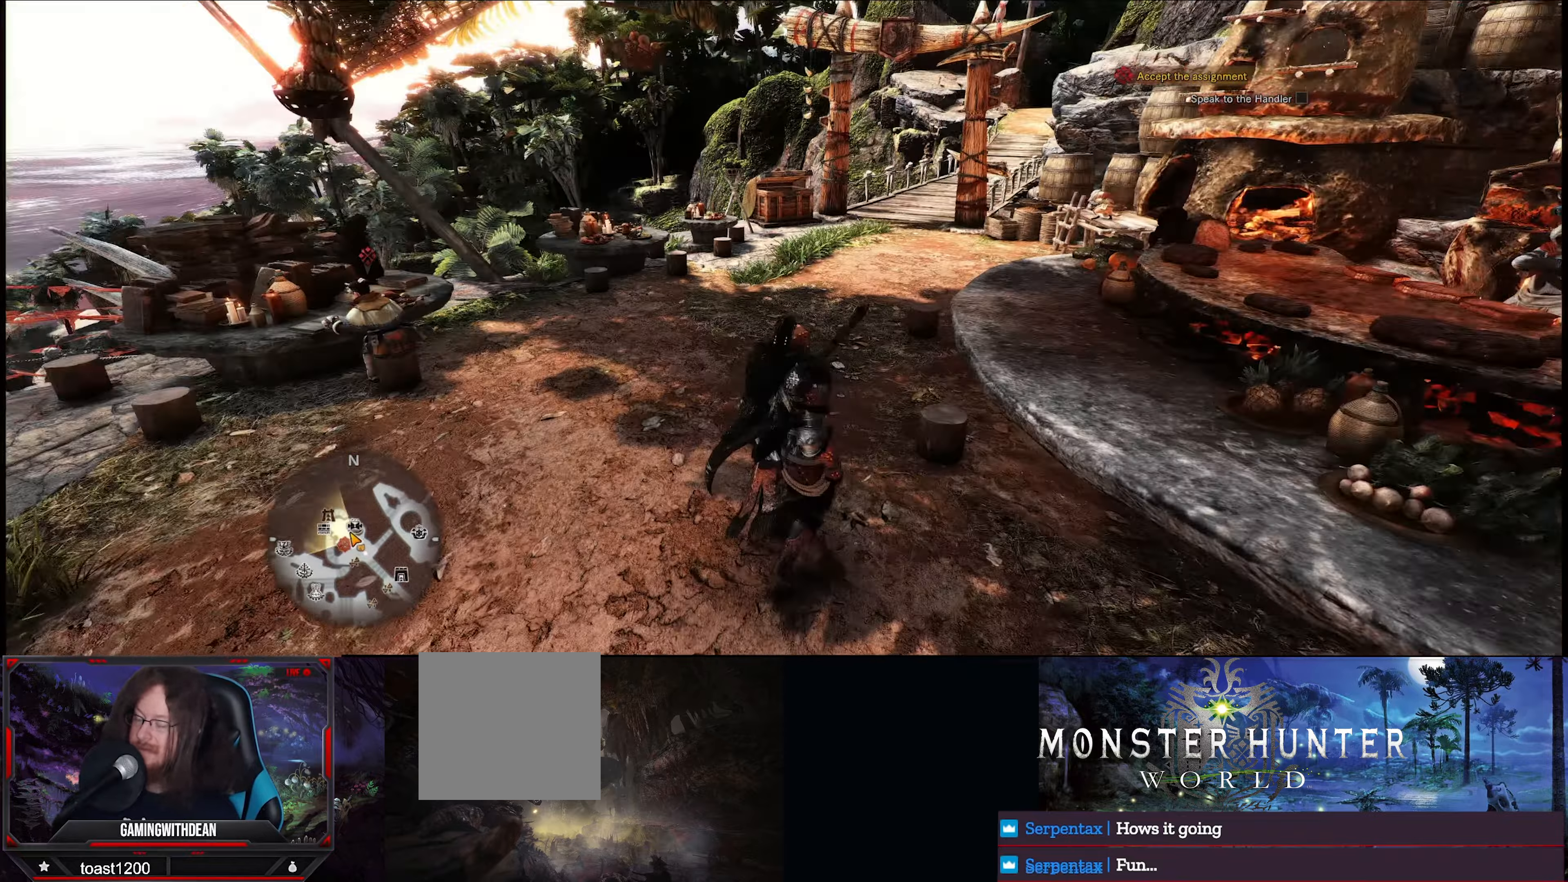
{"buttons": [], "left_stick": "center", "right_stick": "center", "events": [[284, "right_stick", "center"]]}
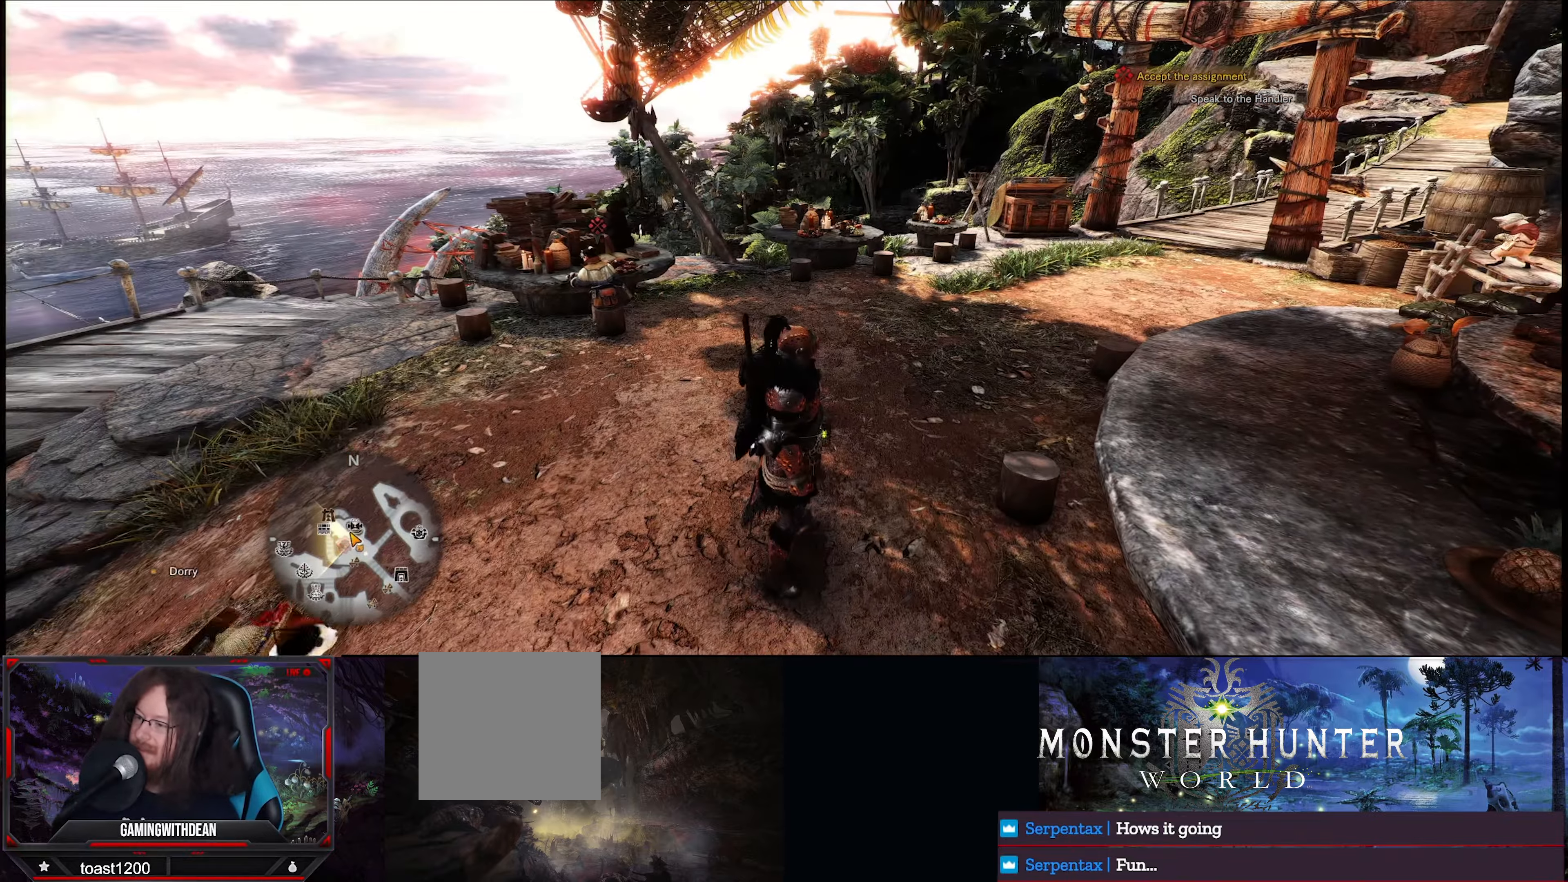
{"buttons": [], "left_stick": "center", "right_stick": "center", "events": []}
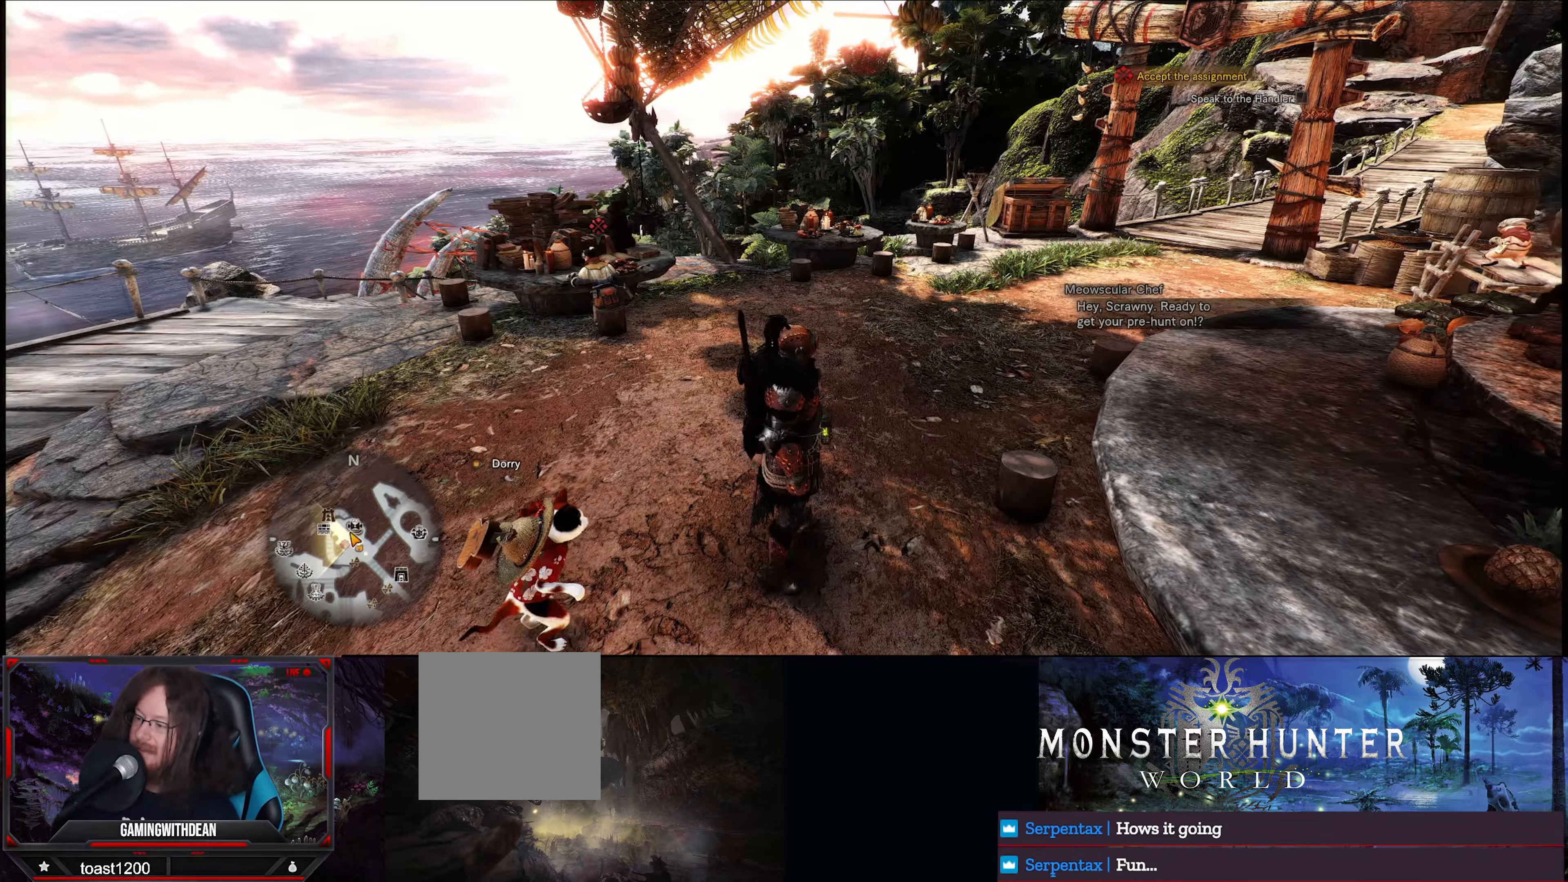
{"buttons": [], "left_stick": "center", "right_stick": "center", "events": []}
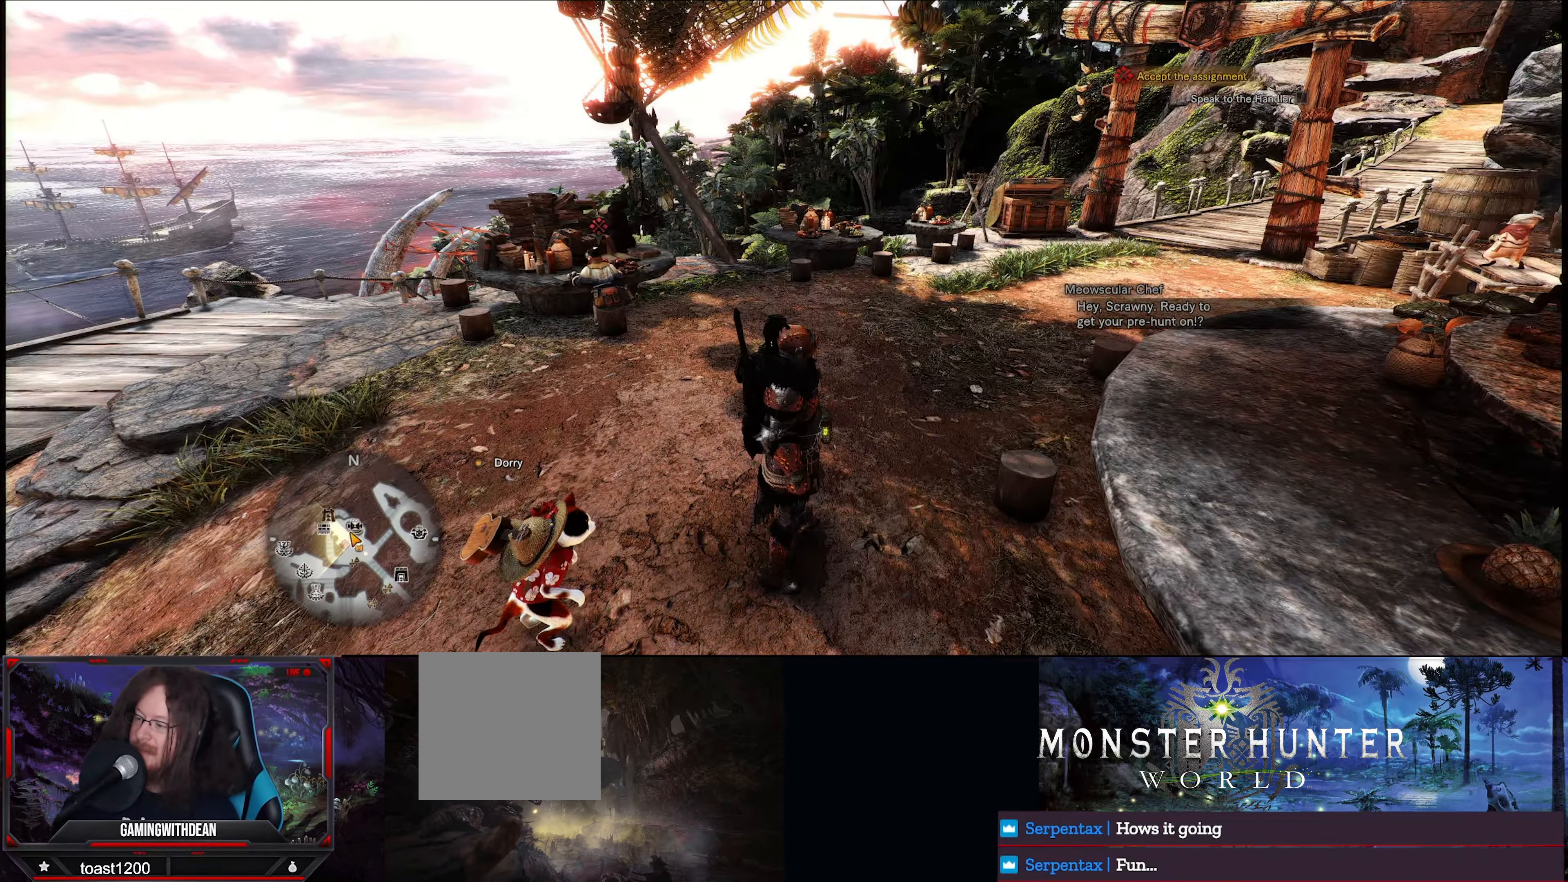
{"buttons": [], "left_stick": "center", "right_stick": "center", "events": []}
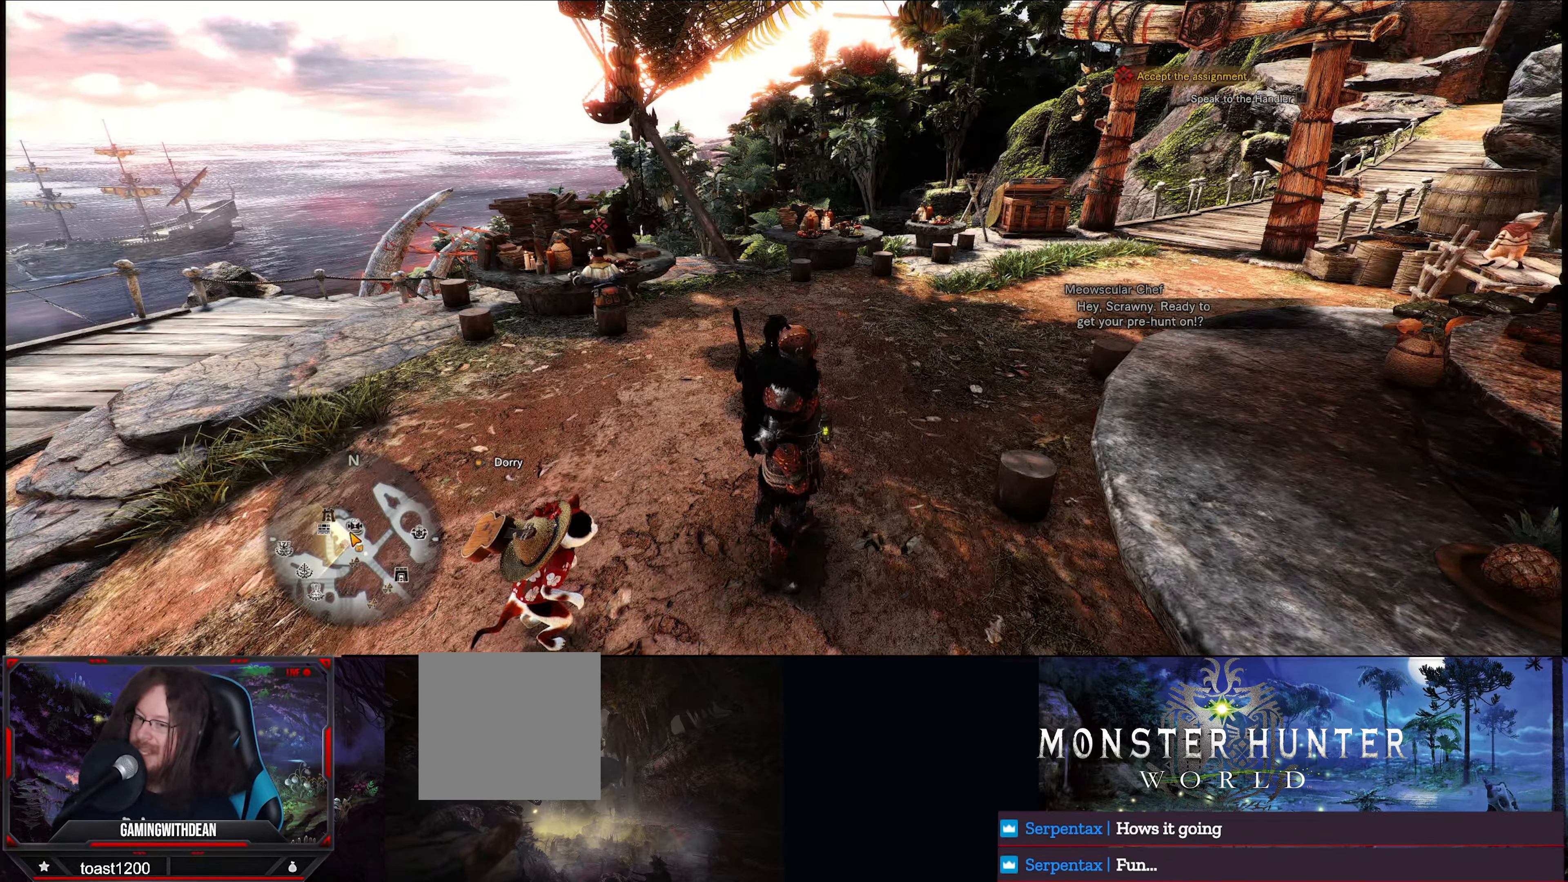
{"buttons": [], "left_stick": "center", "right_stick": "right", "events": [[366, "right_stick", "right"]]}
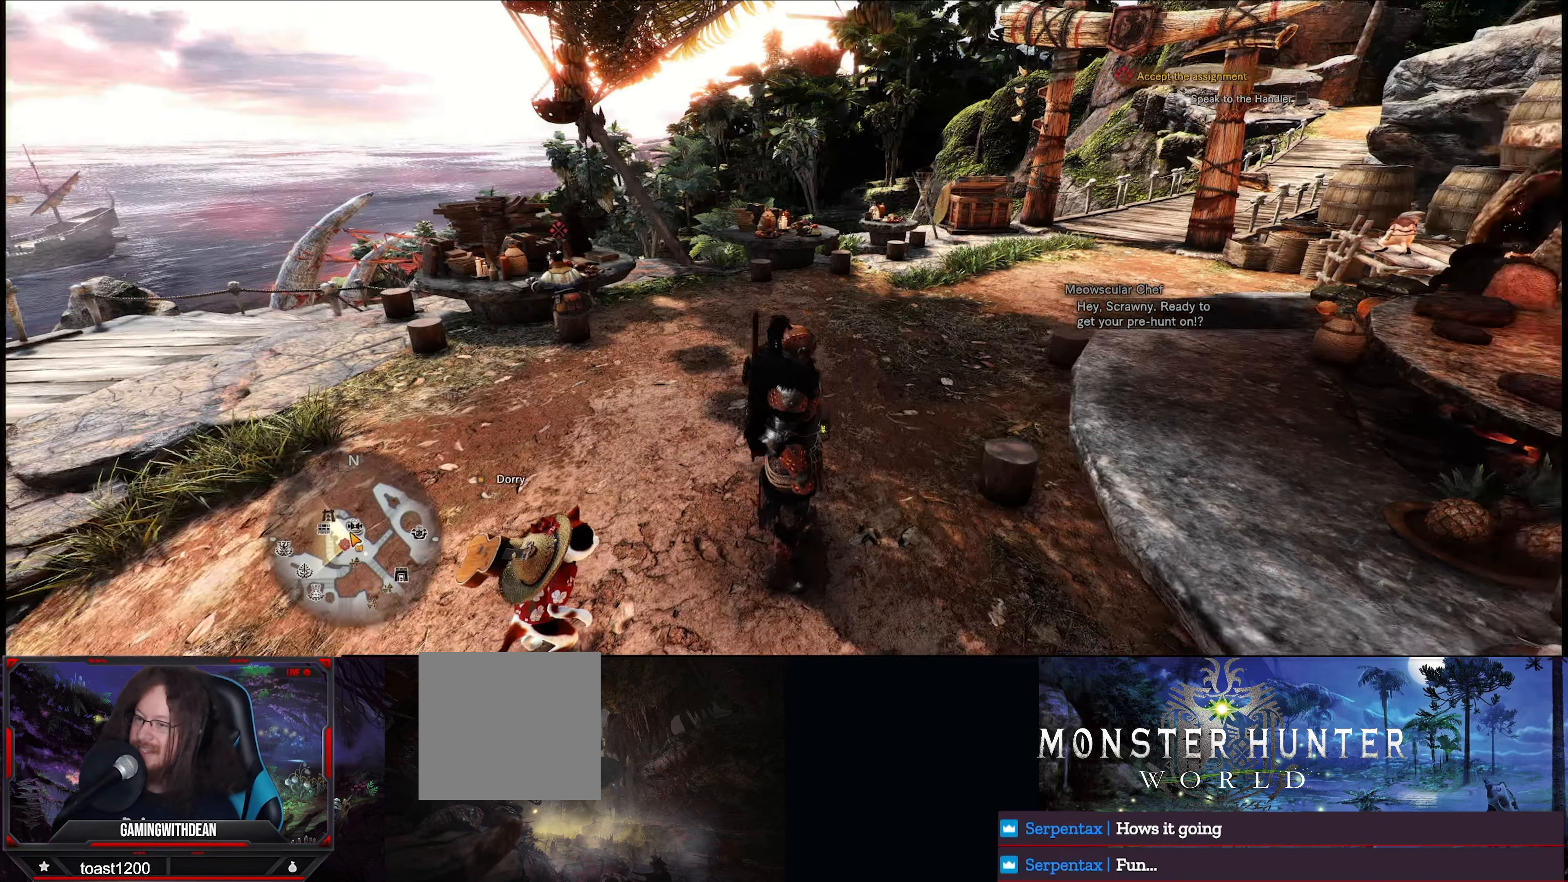
{"buttons": [], "left_stick": "up-left", "right_stick": "center", "events": [[300, "right_stick", "center"], [350, "left_stick", "up-left"]]}
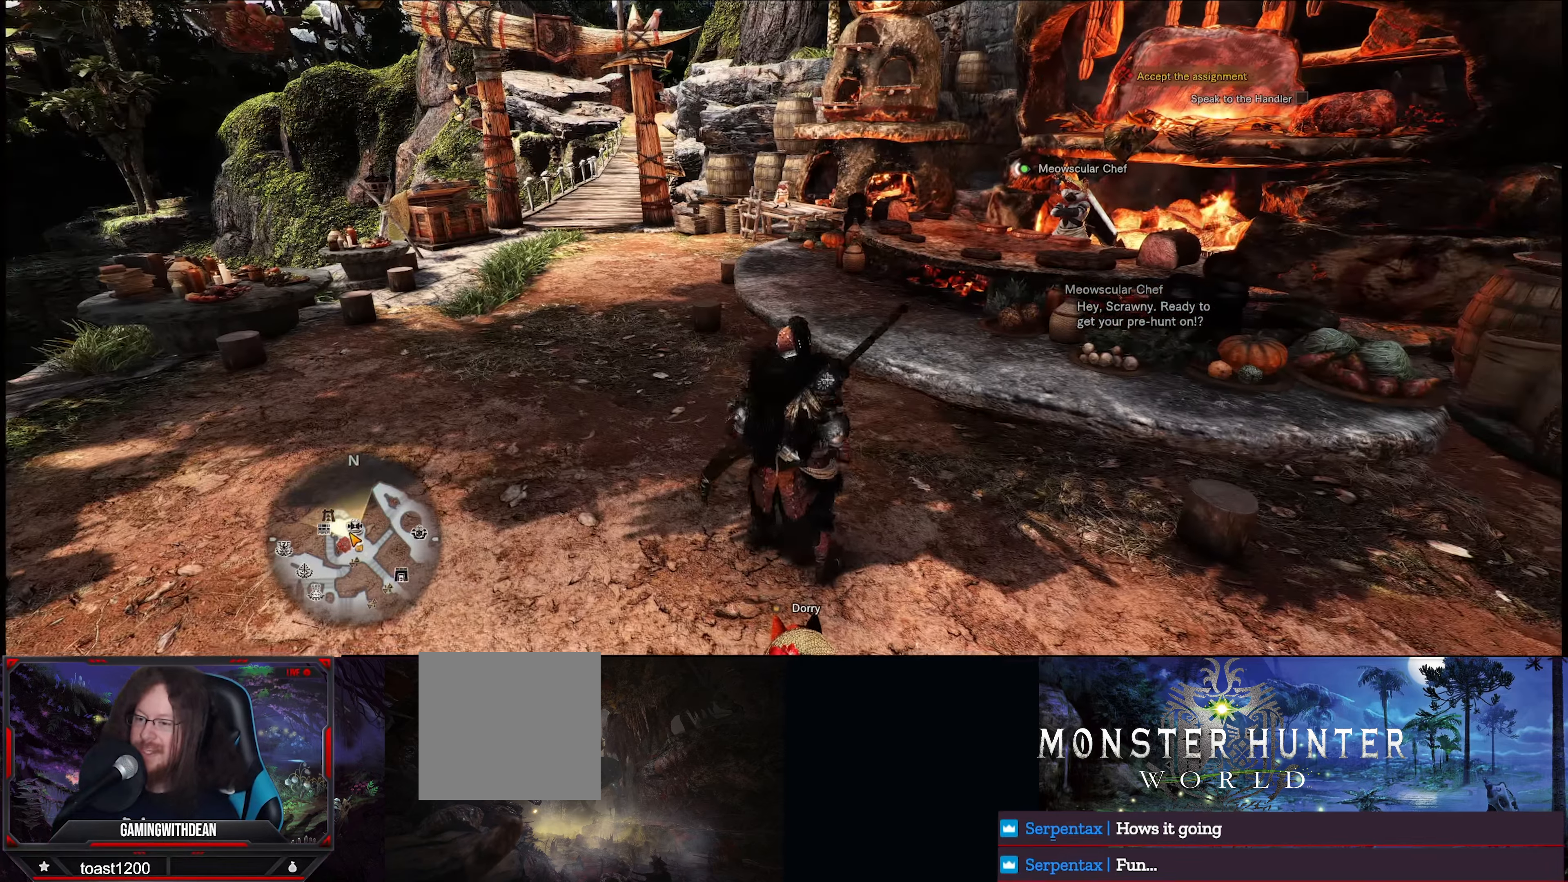
{"buttons": [], "left_stick": "up-left", "right_stick": "right", "events": [[350, "right_stick", "right"]]}
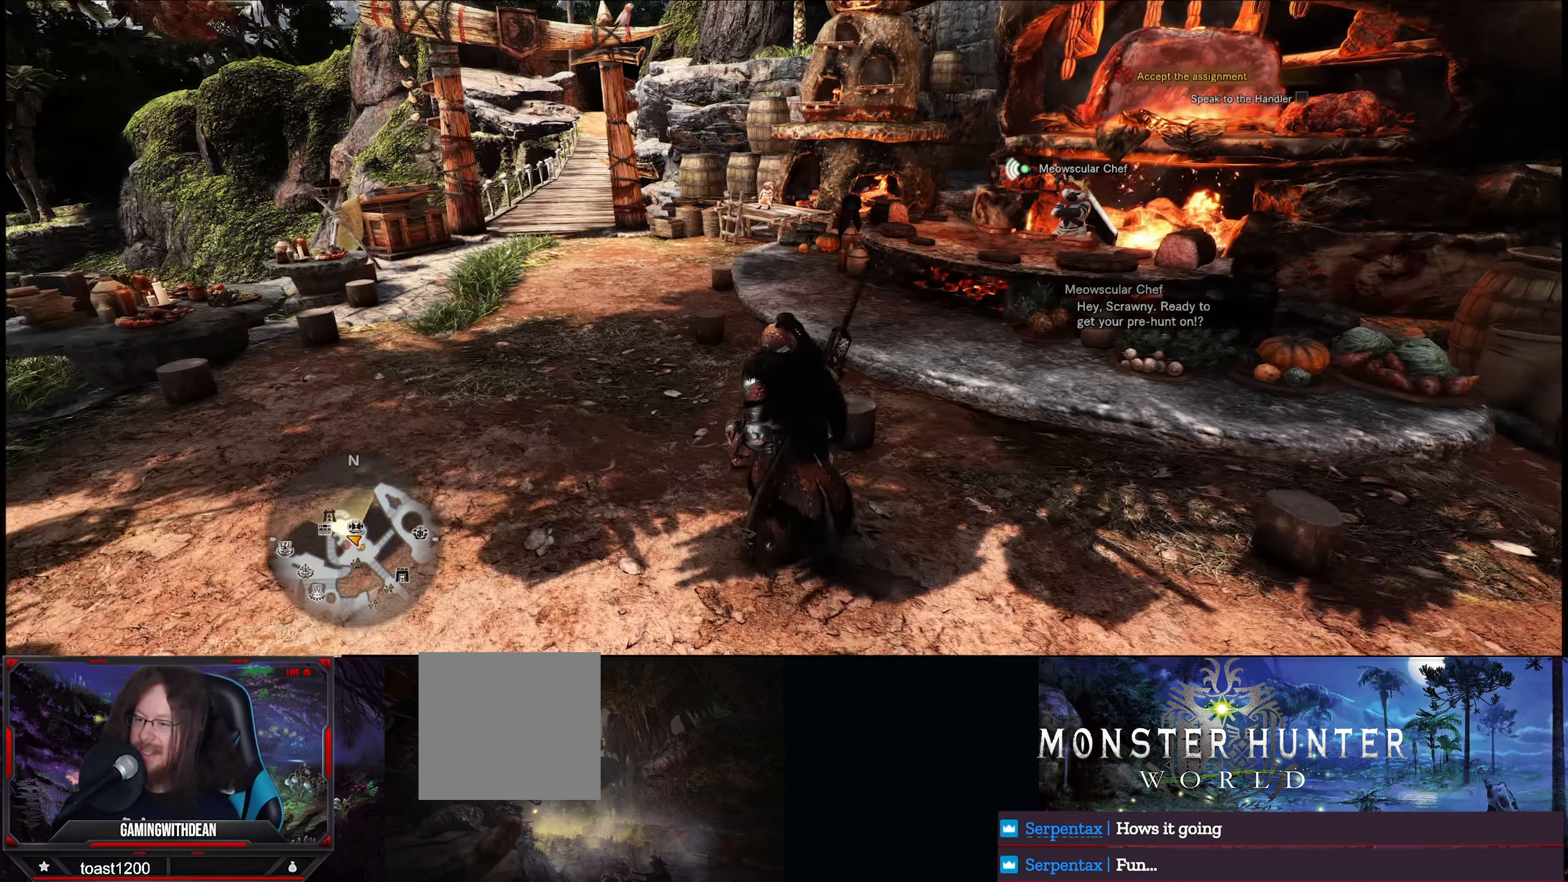
{"buttons": [], "left_stick": "center", "right_stick": "center", "events": [[50, "left_stick", "up"], [433, "left_stick", "center"], [433, "right_stick", "center"]]}
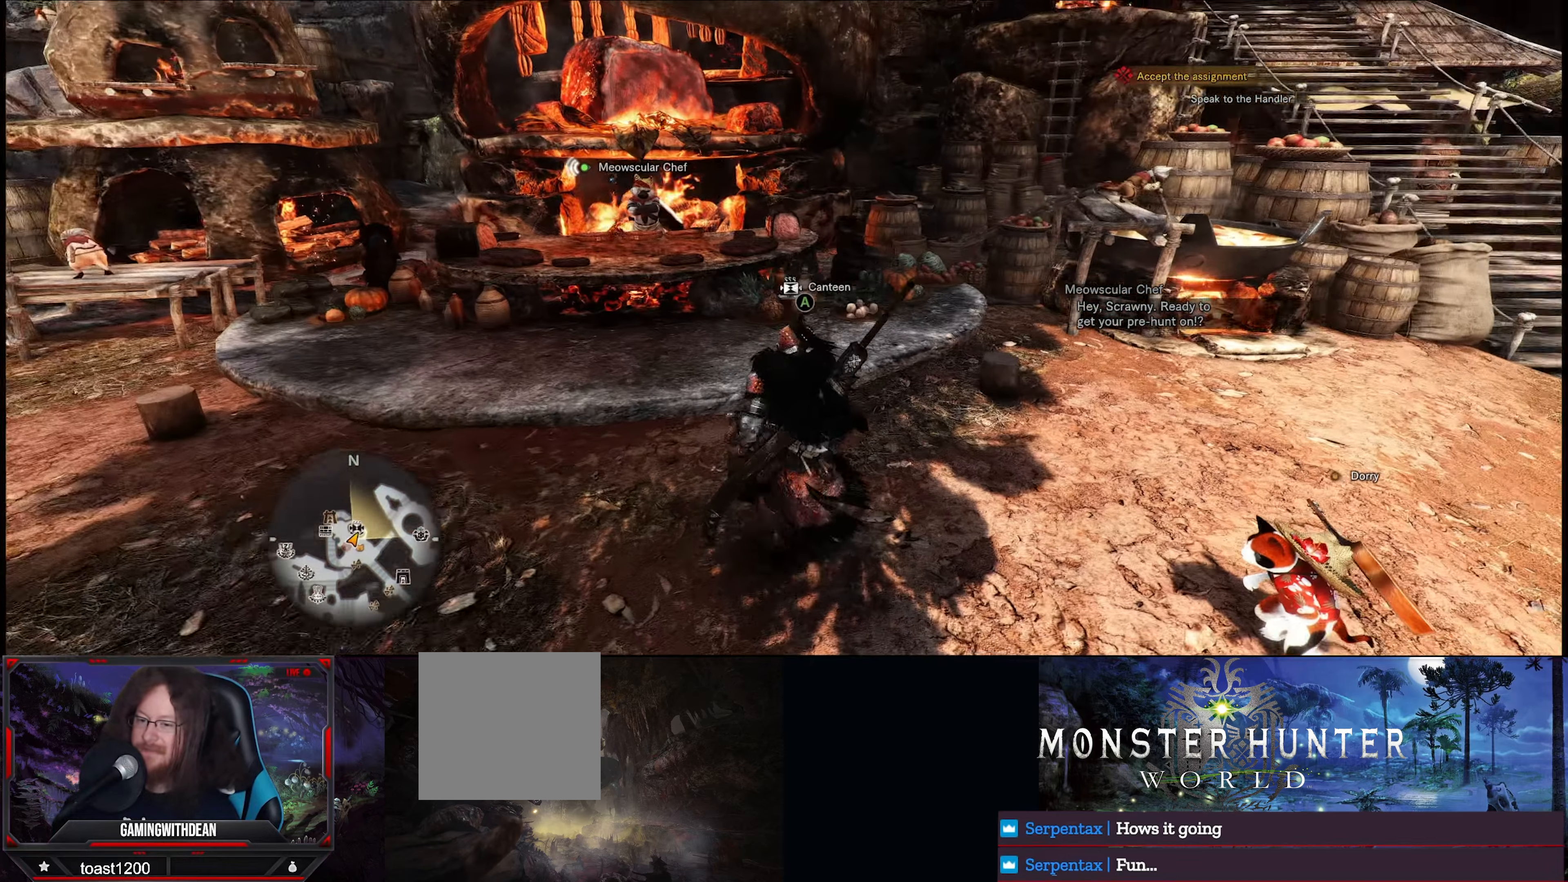
{"buttons": [], "left_stick": "center", "right_stick": "center", "events": []}
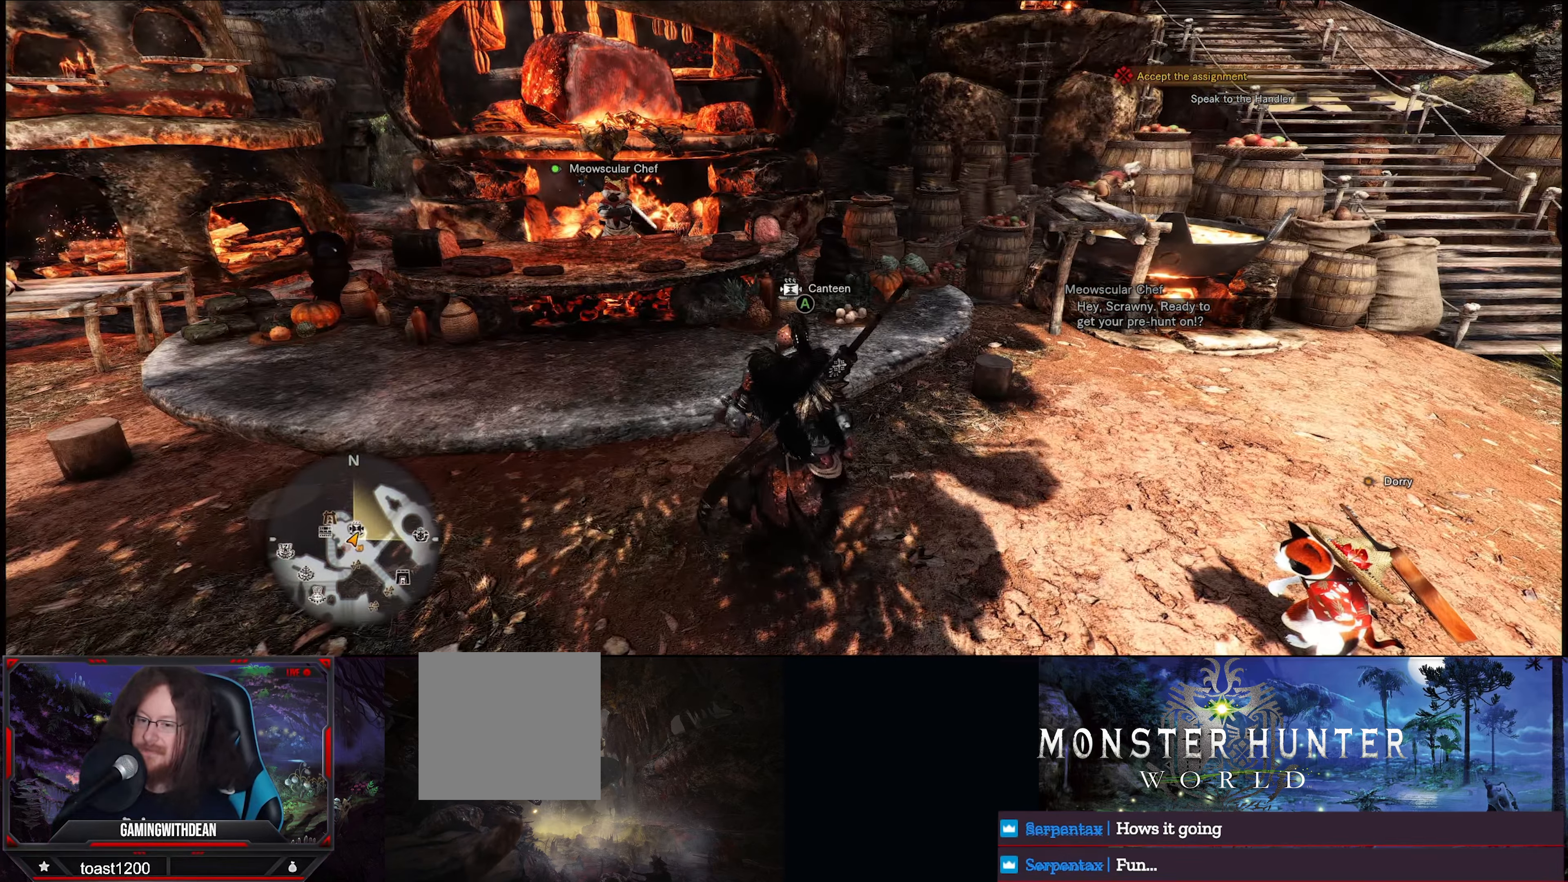
{"buttons": [], "left_stick": "center", "right_stick": "center", "events": []}
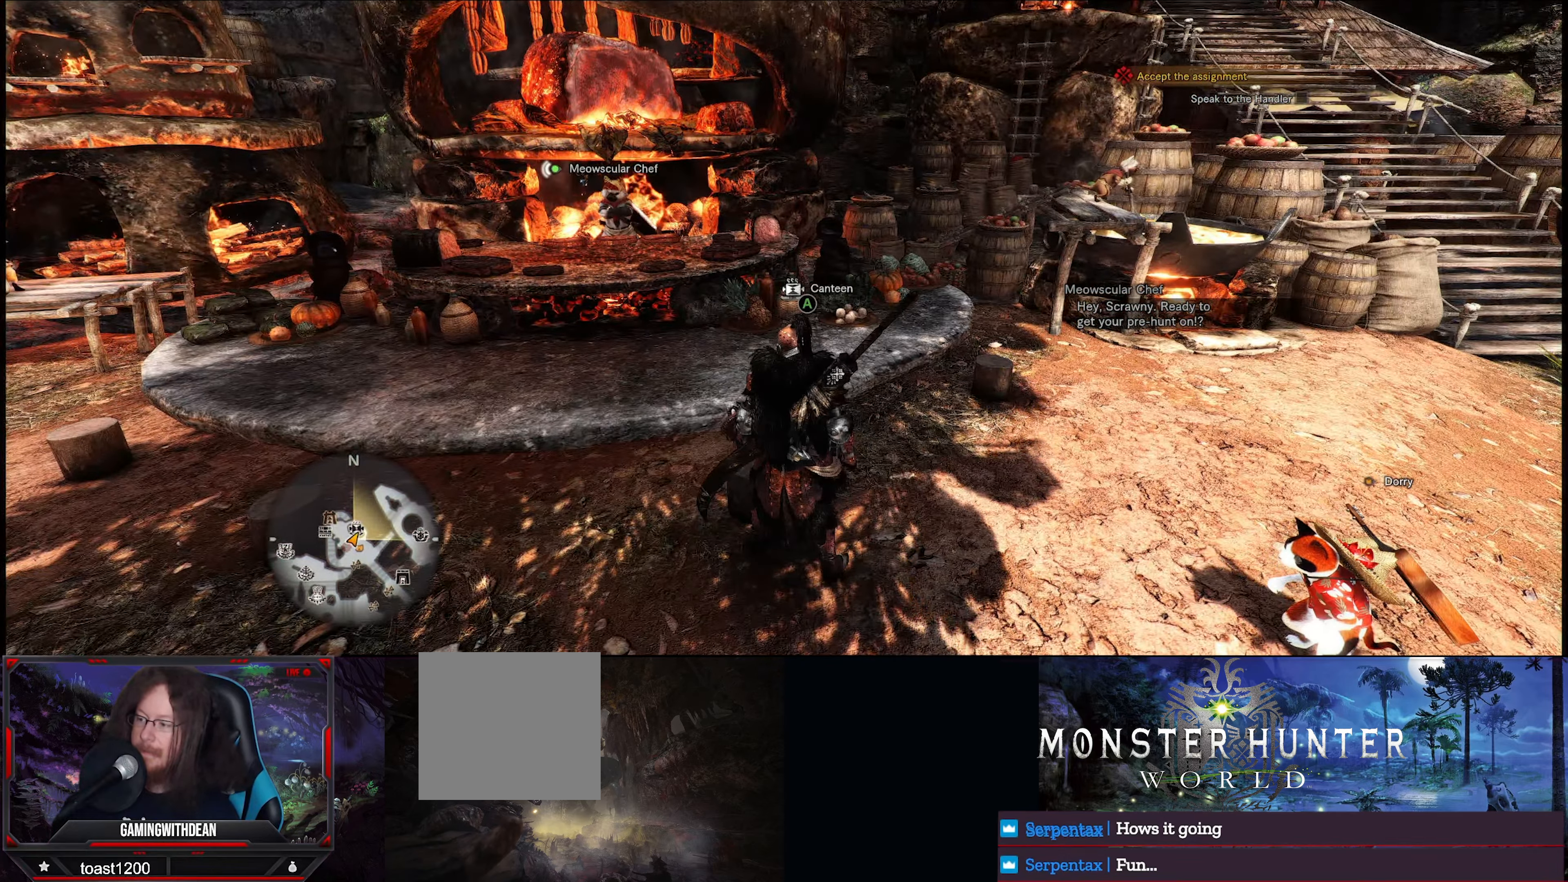
{"buttons": [], "left_stick": "center", "right_stick": "center", "events": []}
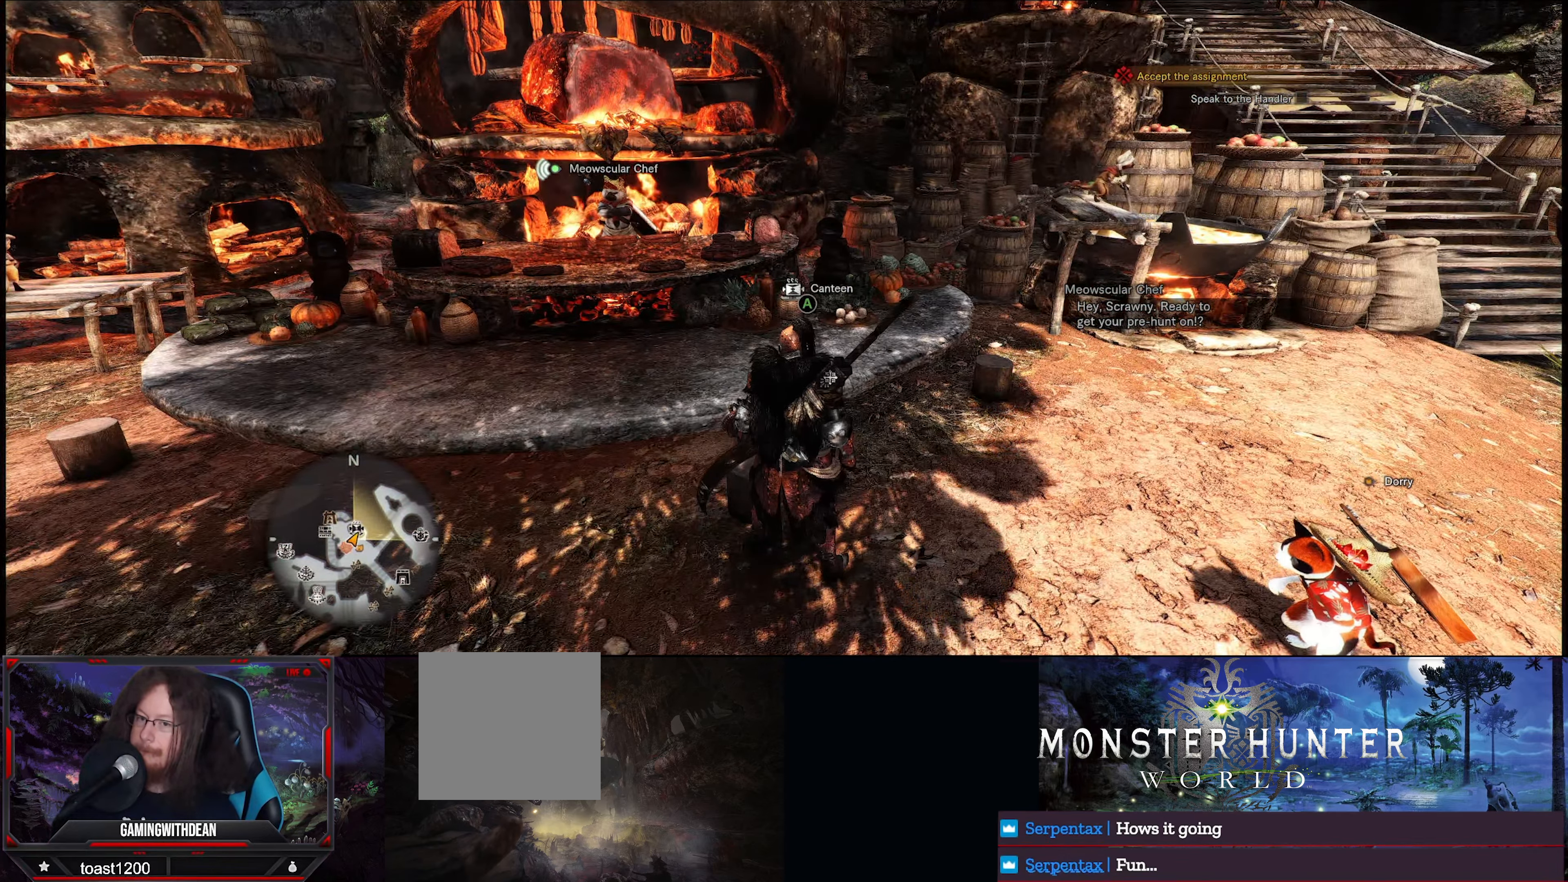
{"buttons": [], "left_stick": "center", "right_stick": "center", "events": []}
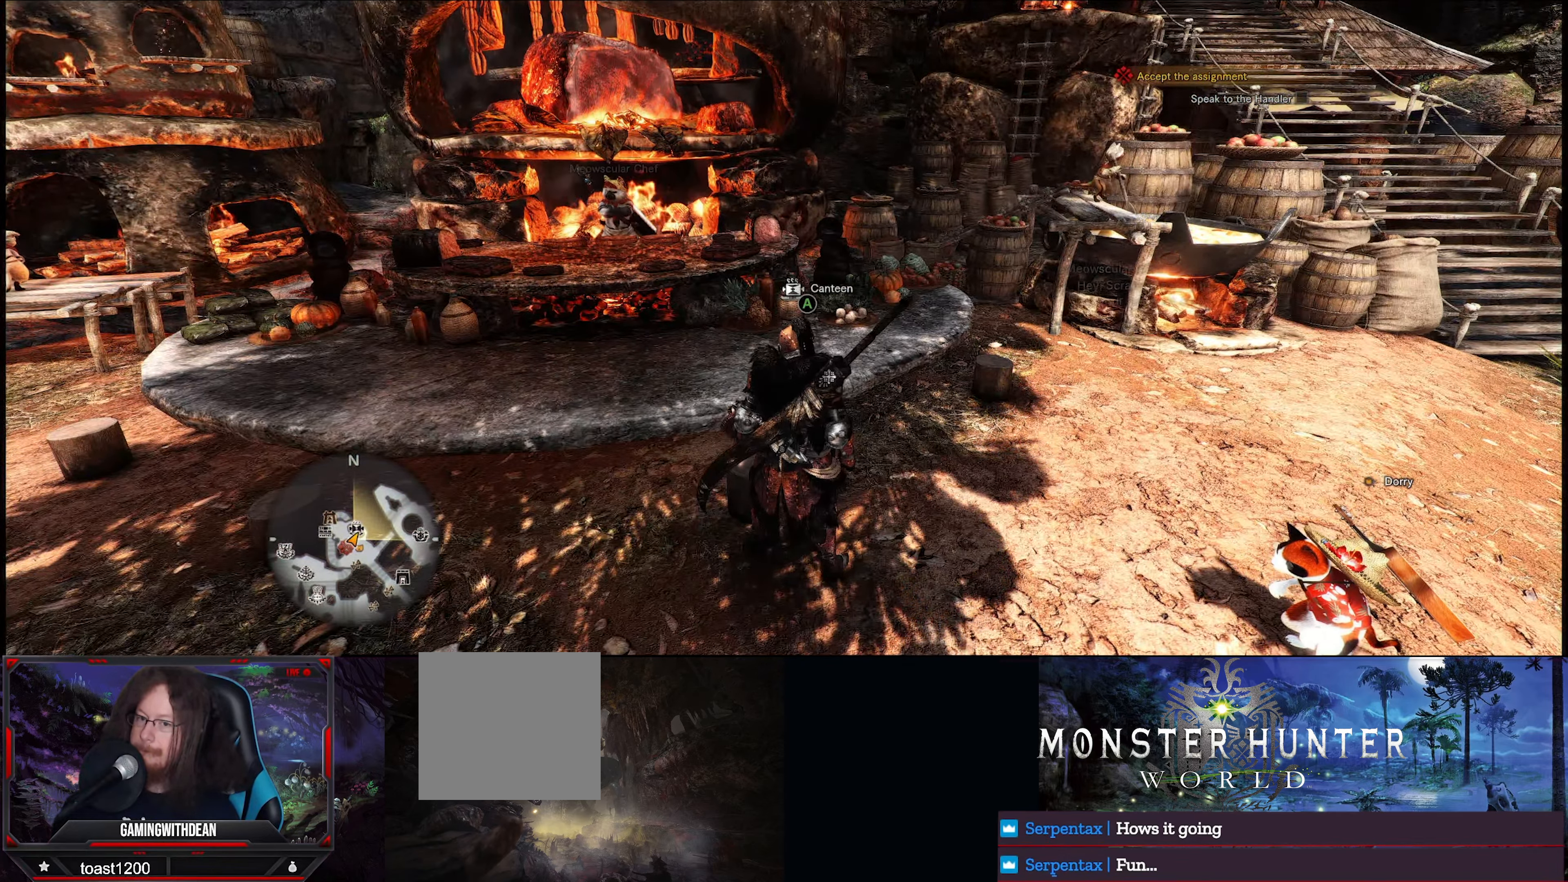
{"buttons": [], "left_stick": "center", "right_stick": "left", "events": [[250, "right_stick", "left"]]}
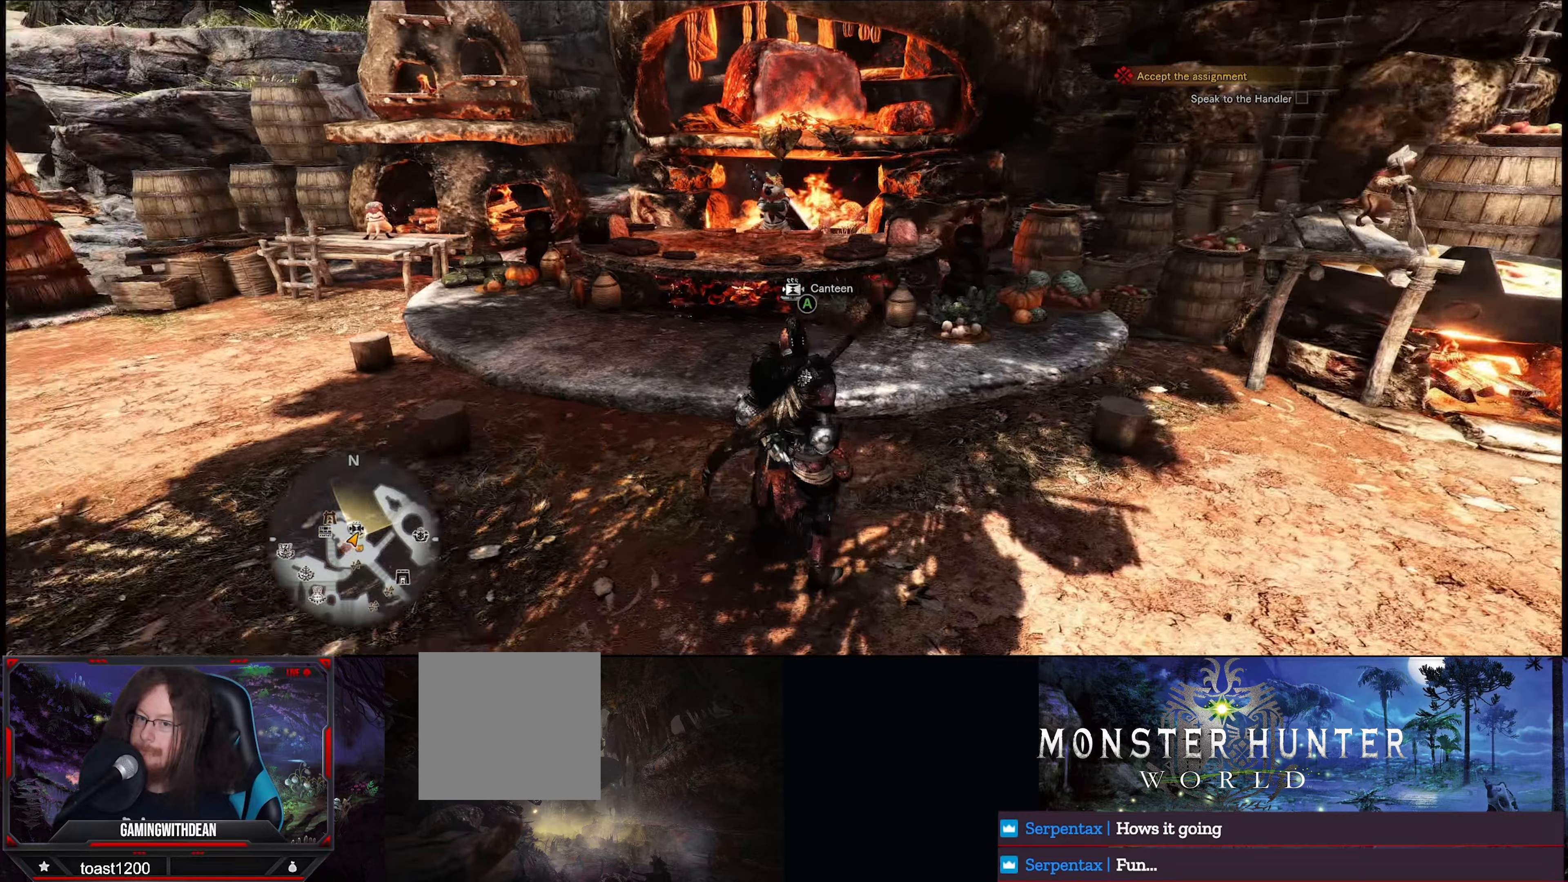
{"buttons": [], "left_stick": "up-left", "right_stick": "left", "events": [[500, "left_stick", "up-left"]]}
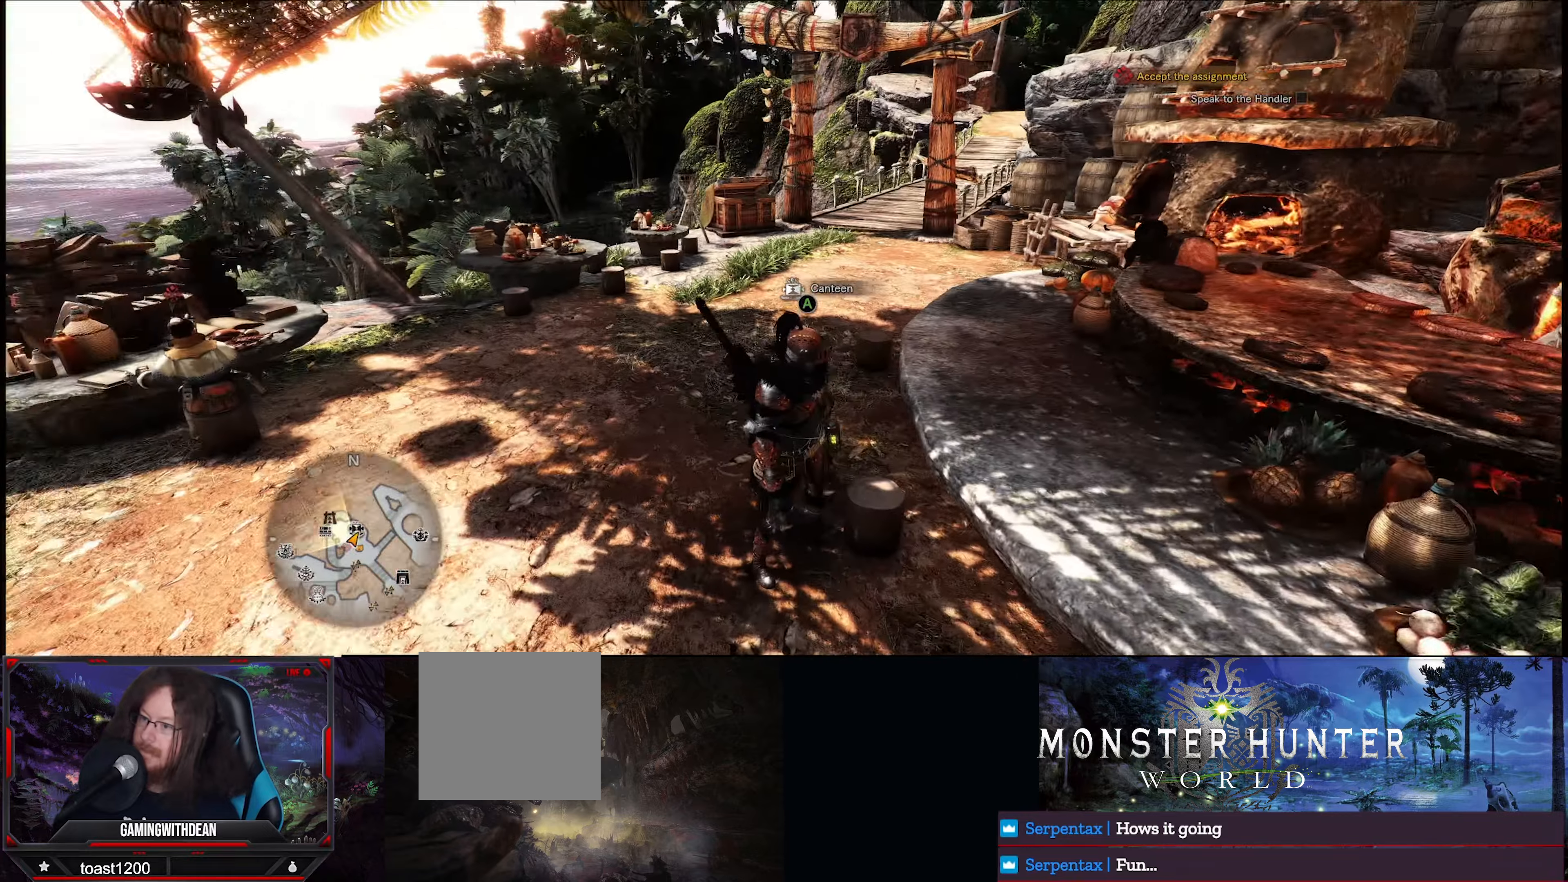
{"buttons": [], "left_stick": "up-left", "right_stick": "center", "events": [[233, "right_stick", "center"]]}
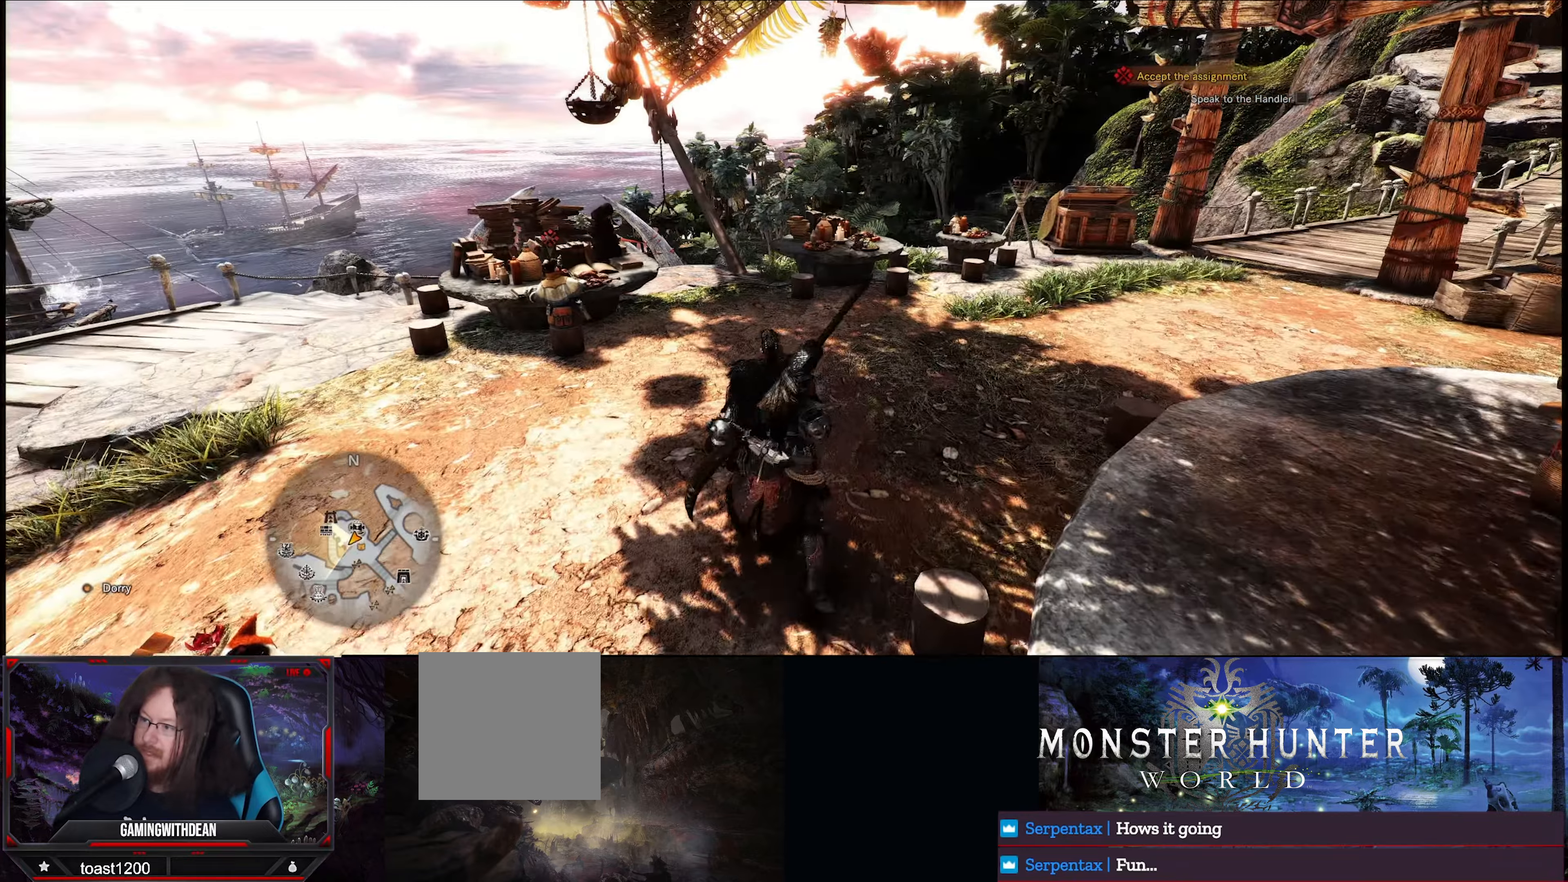
{"buttons": [], "left_stick": "left", "right_stick": "center", "events": [[250, "left_stick", "left"]]}
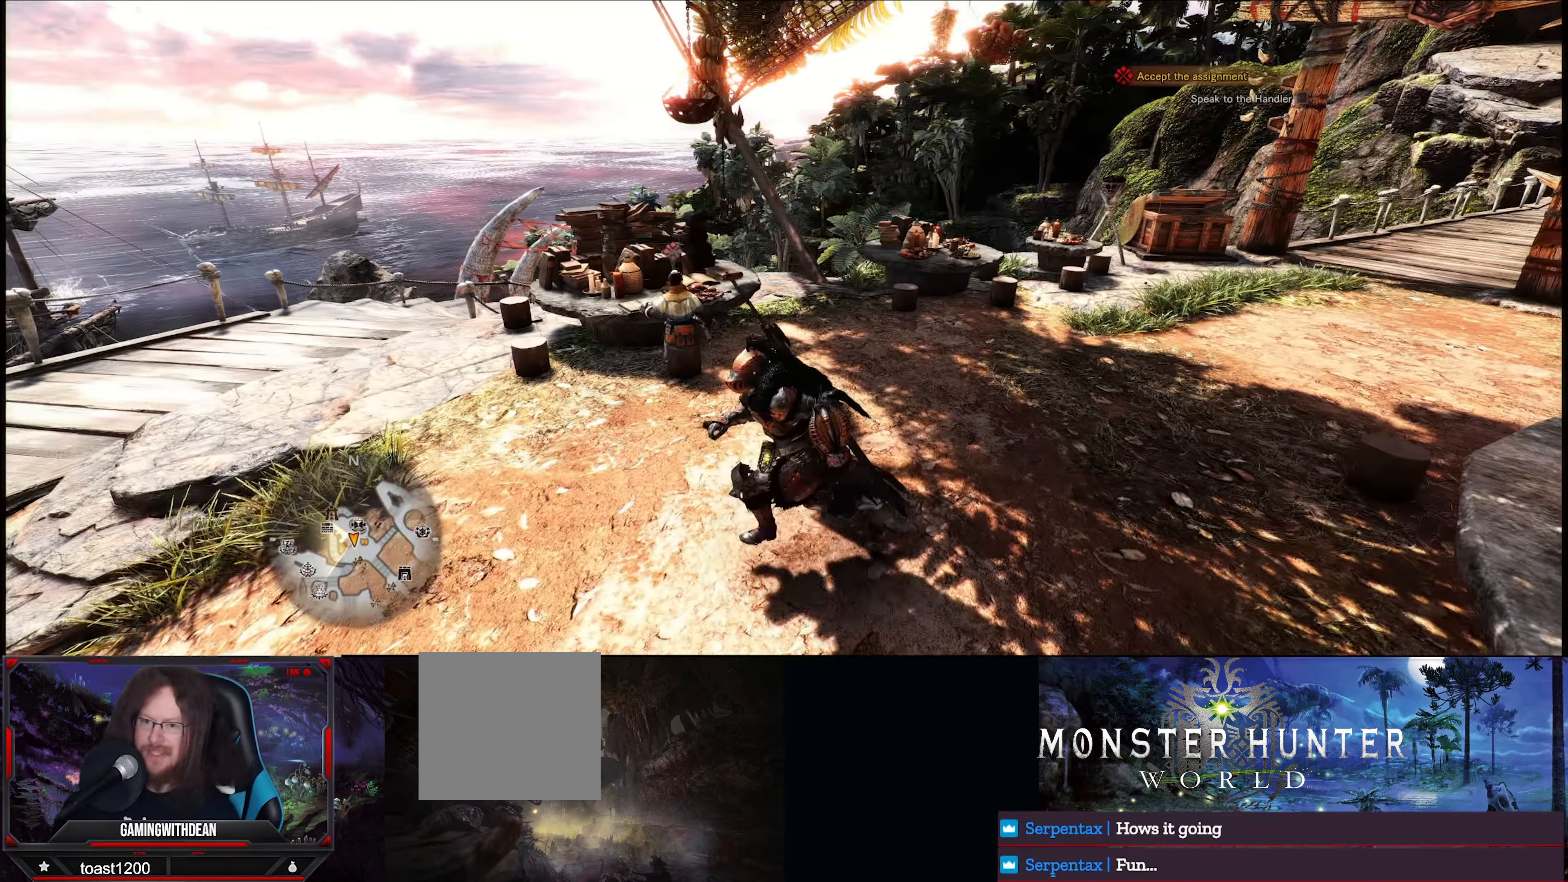
{"buttons": [], "left_stick": "left", "right_stick": "center", "events": []}
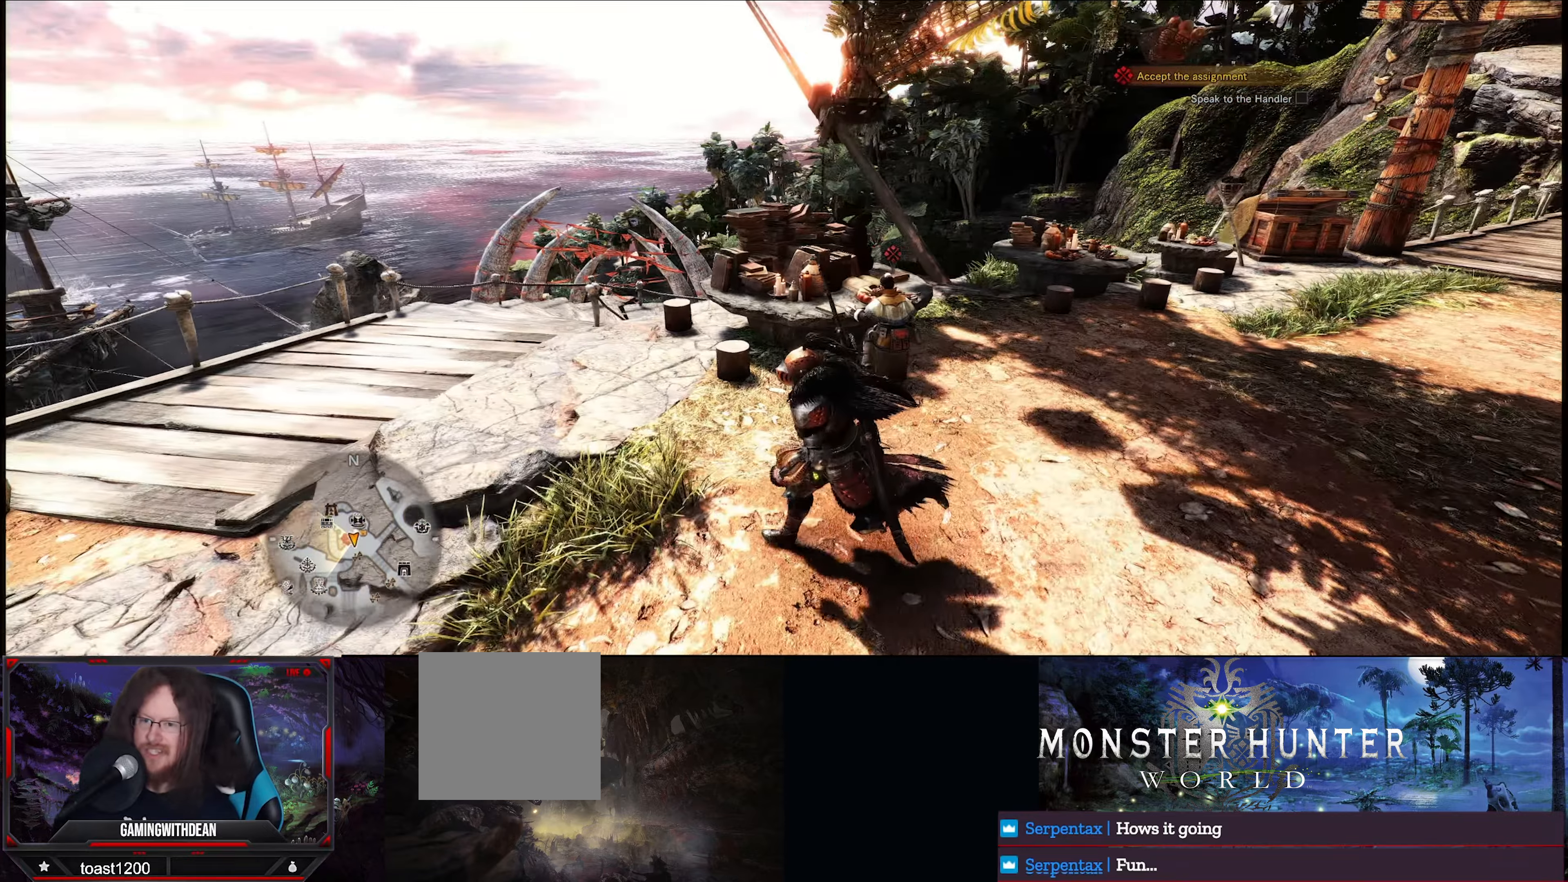
{"buttons": [], "left_stick": "up", "right_stick": "down-right", "events": [[50, "right_stick", "right"], [150, "left_stick", "up-left"], [183, "right_stick", "down-right"], [383, "left_stick", "up"]]}
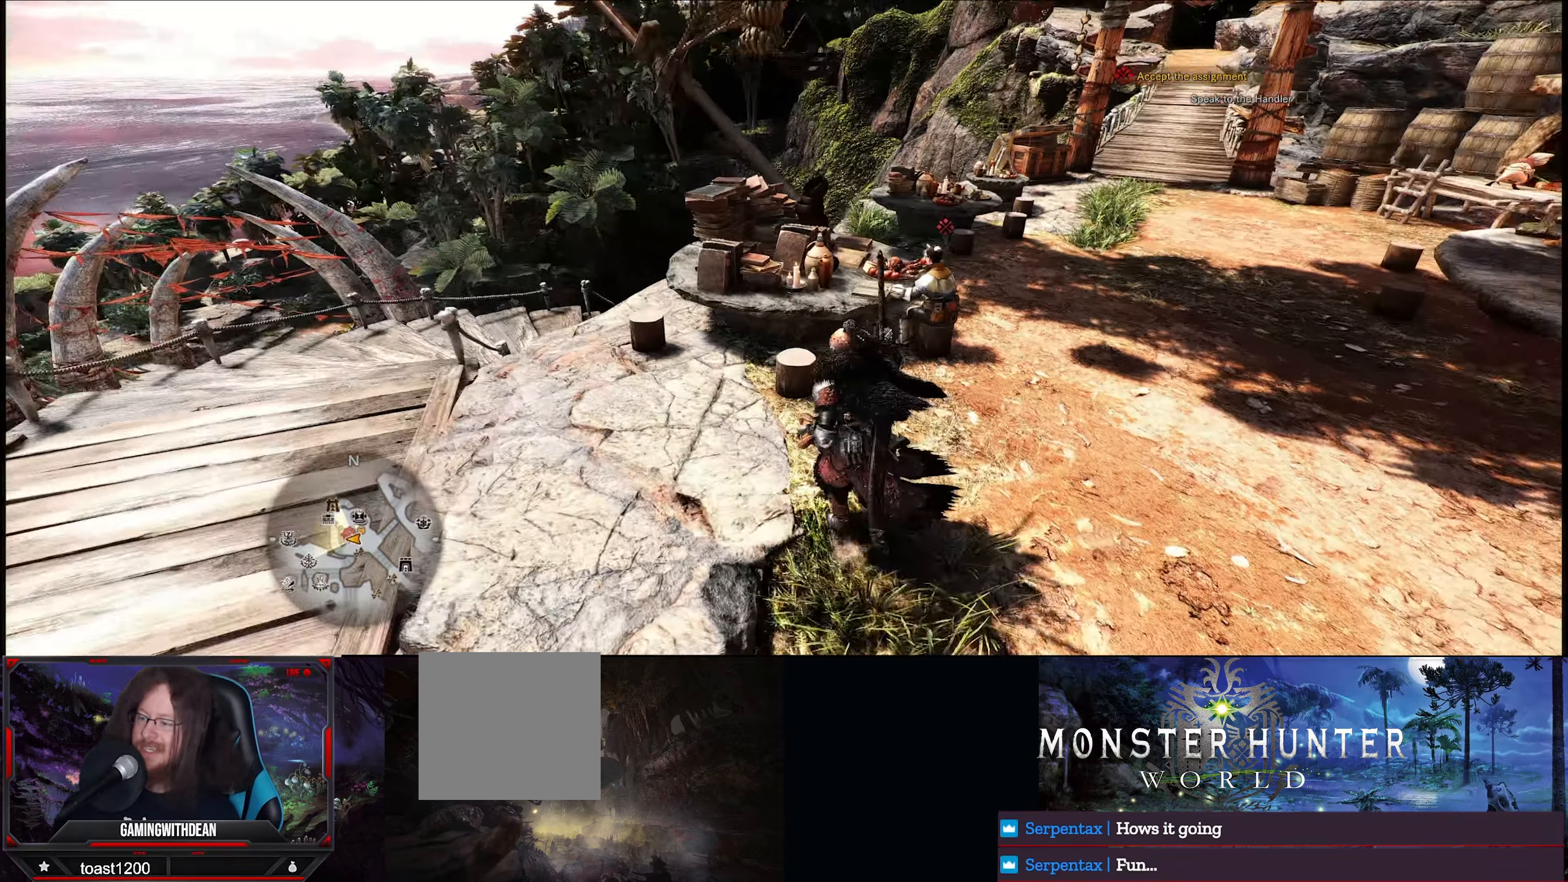
{"buttons": [], "left_stick": "up", "right_stick": "down-right", "events": [[17, "left_stick", "up-right"], [117, "left_stick", "center"], [150, "right_stick", "center"], [350, "right_stick", "right"], [450, "right_stick", "down-right"], [467, "left_stick", "up"]]}
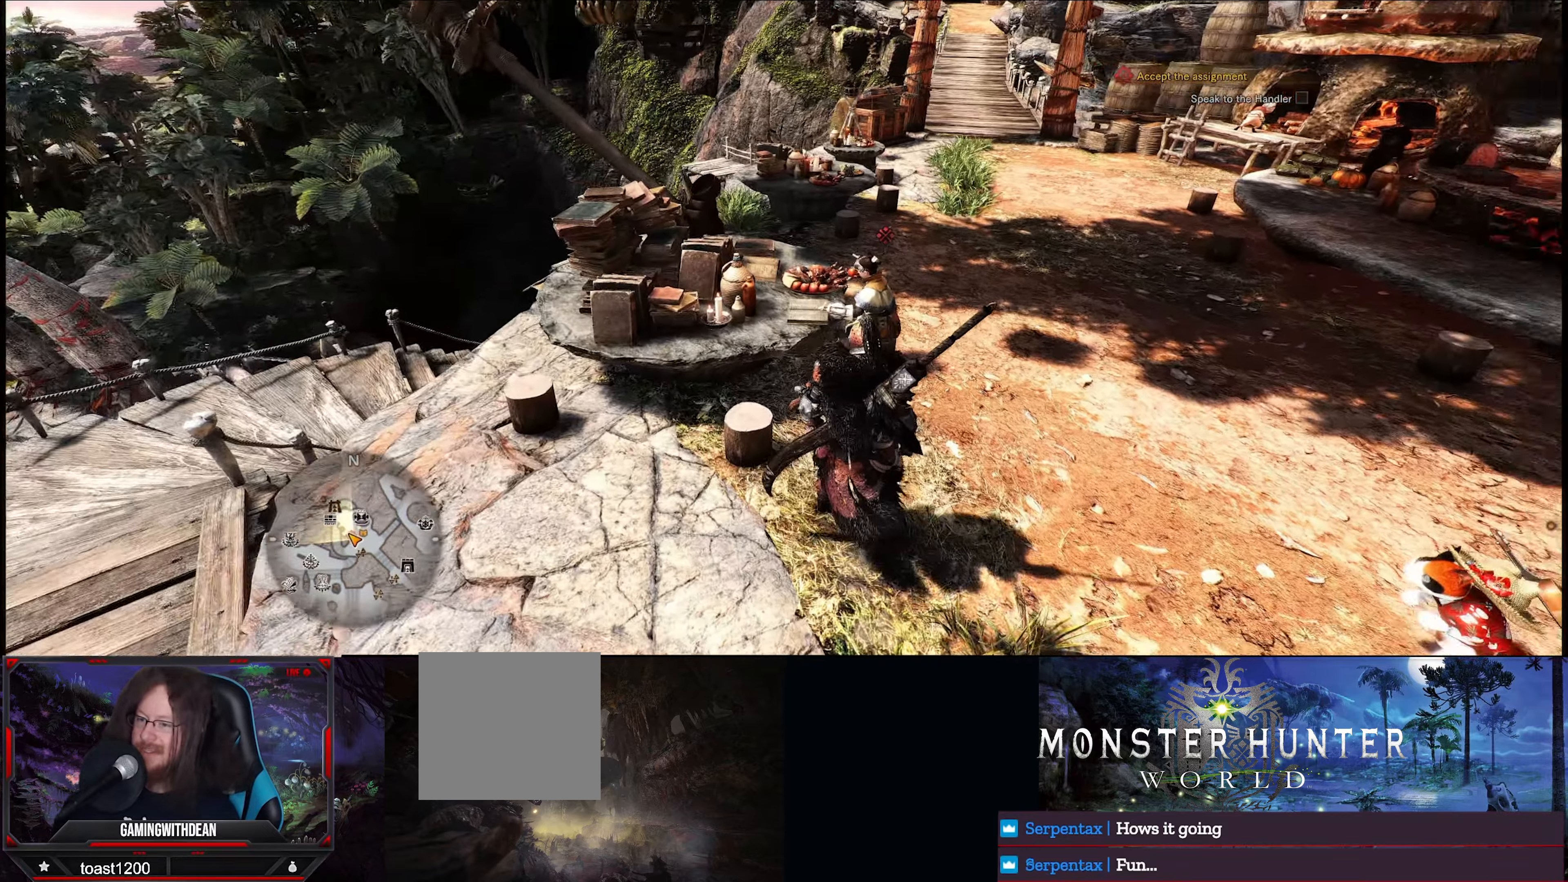
{"buttons": [], "left_stick": "center", "right_stick": "center", "events": [[83, "right_stick", "center"], [333, "left_stick", "center"]]}
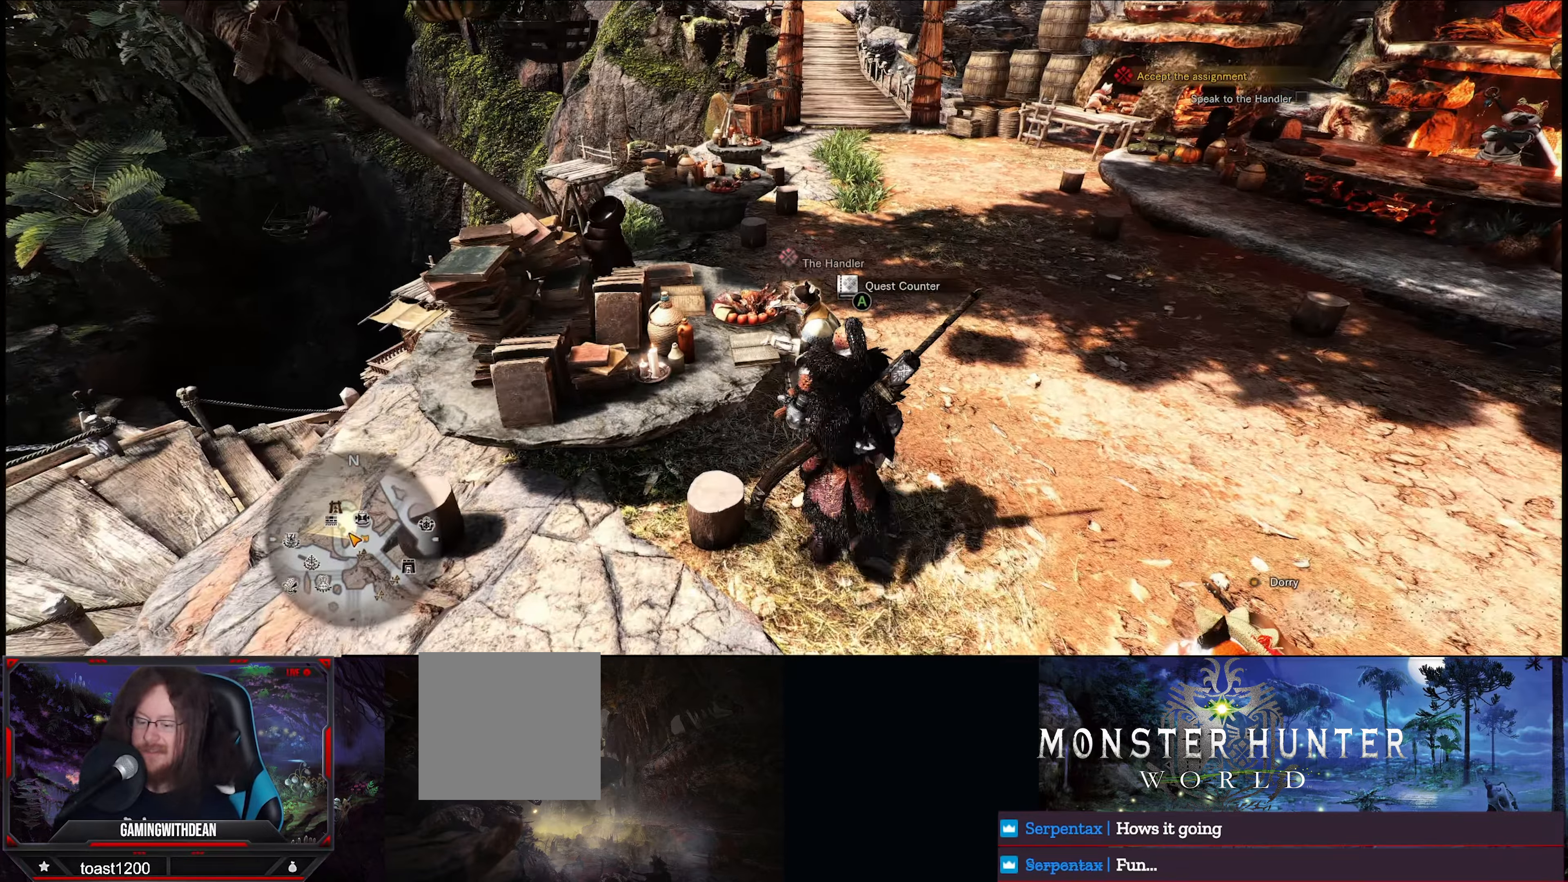
{"buttons": [], "left_stick": "center", "right_stick": "center", "events": [[283, "A", "down"], [417, "A", "up"]]}